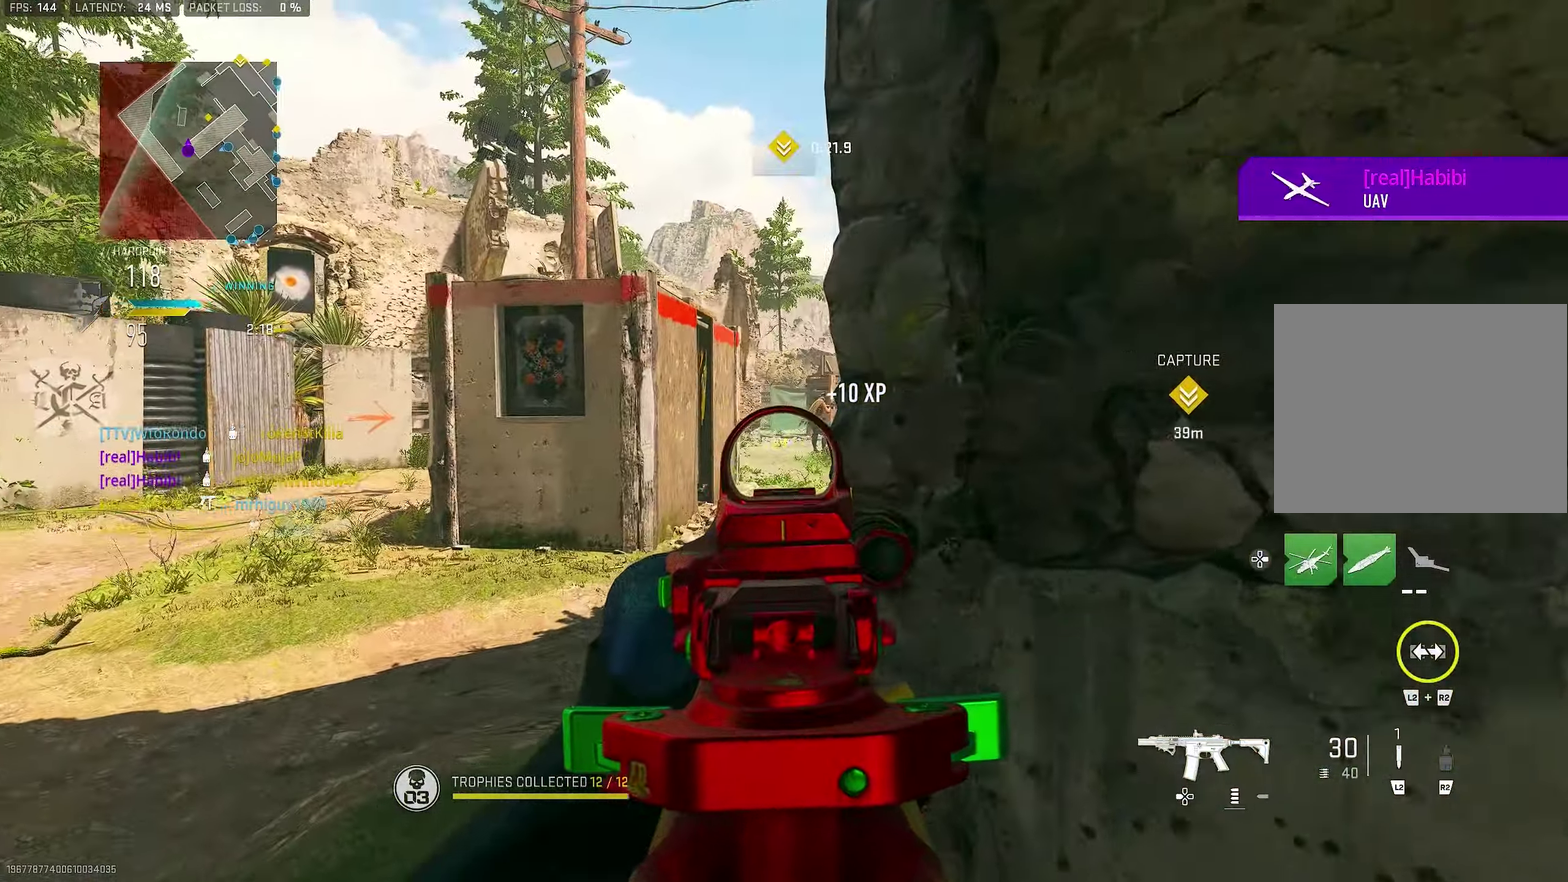
Gameplay with a controller (PlayStation layout); each line is a JSON object with the inputs held at the frame after it (dt_ms = milliseconds from this image to that frame). "button_events" lists button changes between this image and that frame as [ms after this image, input, new state], when the widget could be followed in between (sticks are given only as held states).
{"dt_ms": 700, "buttons": ["L1"], "left_stick": "left", "right_stick": "center", "button_events": []}
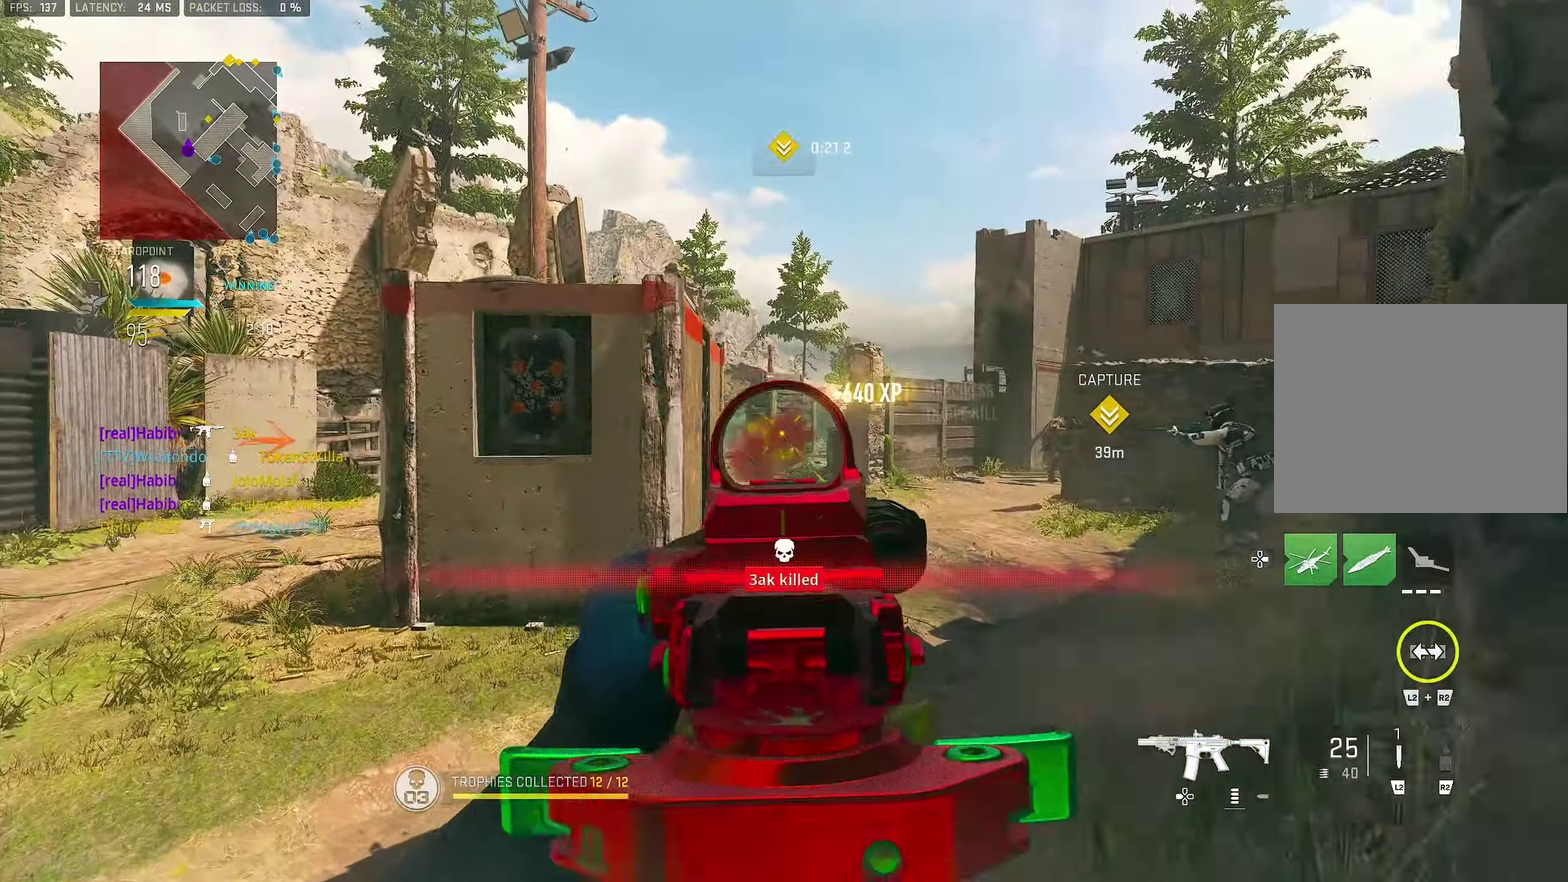
{"dt_ms": 300, "buttons": ["L1", "R1"], "left_stick": "up-left", "right_stick": "center", "button_events": [[33, "R1", "down"]]}
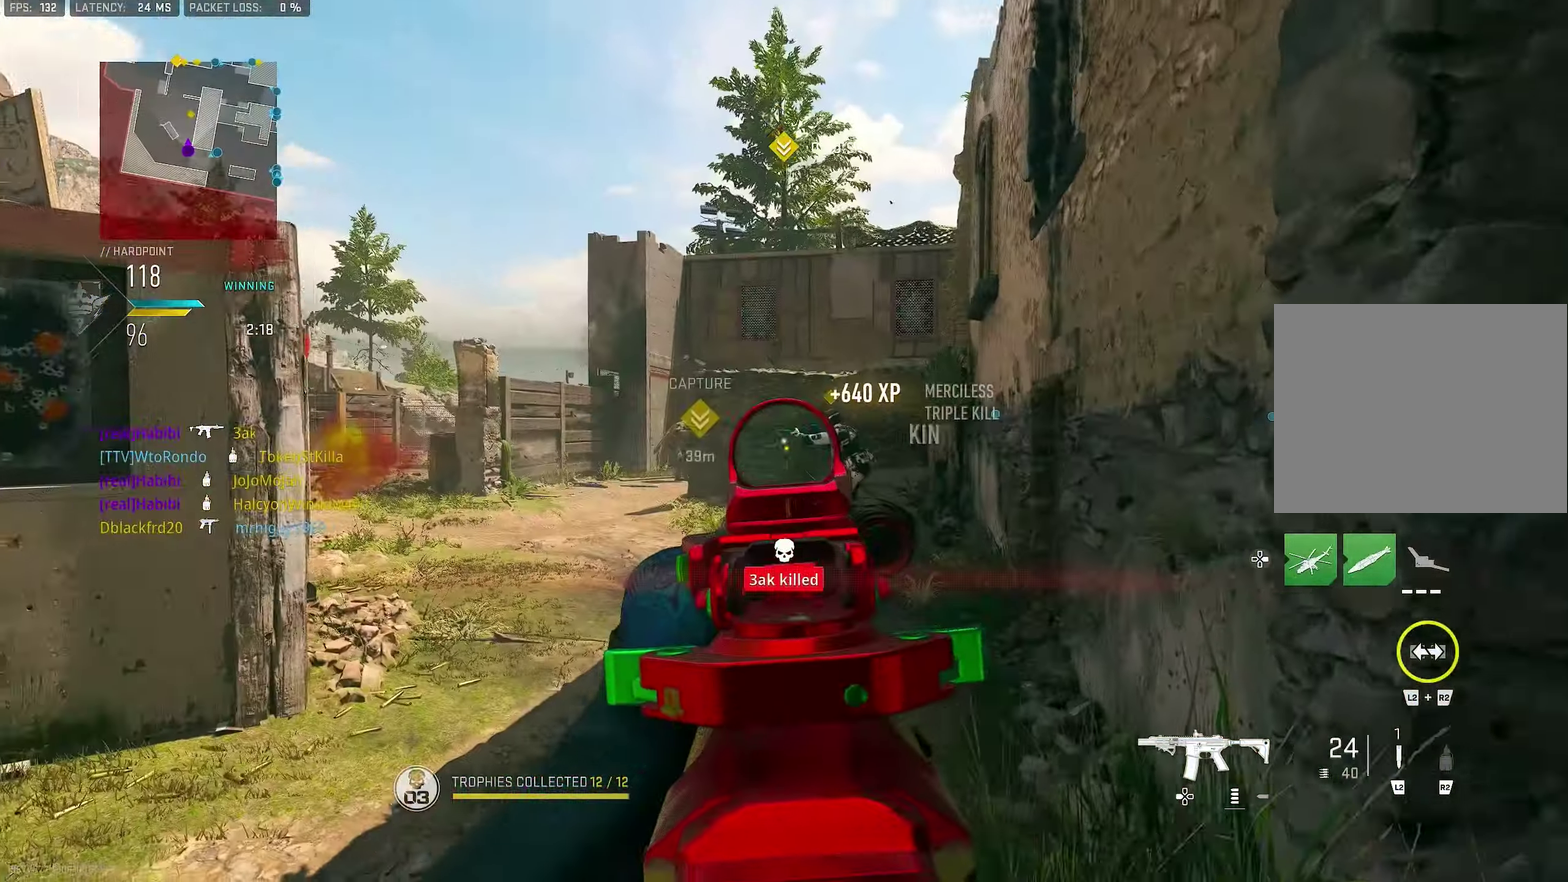
{"dt_ms": 700, "buttons": ["L1", "R1"], "left_stick": "down-left", "right_stick": "center", "button_events": [[166, "R1", "up"], [600, "R1", "down"]]}
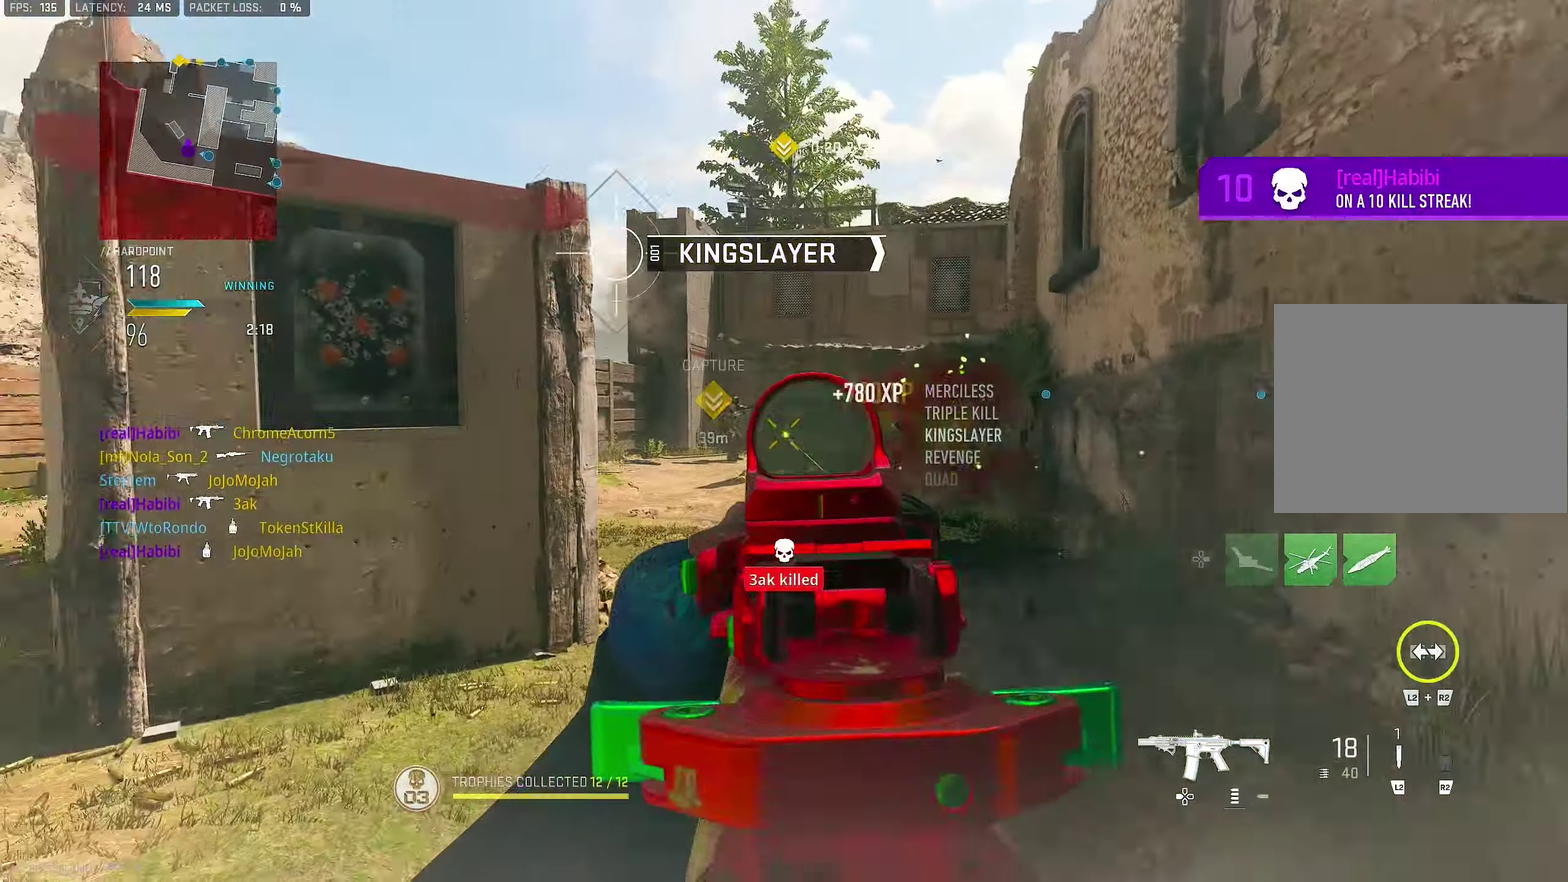
{"dt_ms": 300, "buttons": ["L1", "R1"], "left_stick": "down-left", "right_stick": "down-left", "button_events": []}
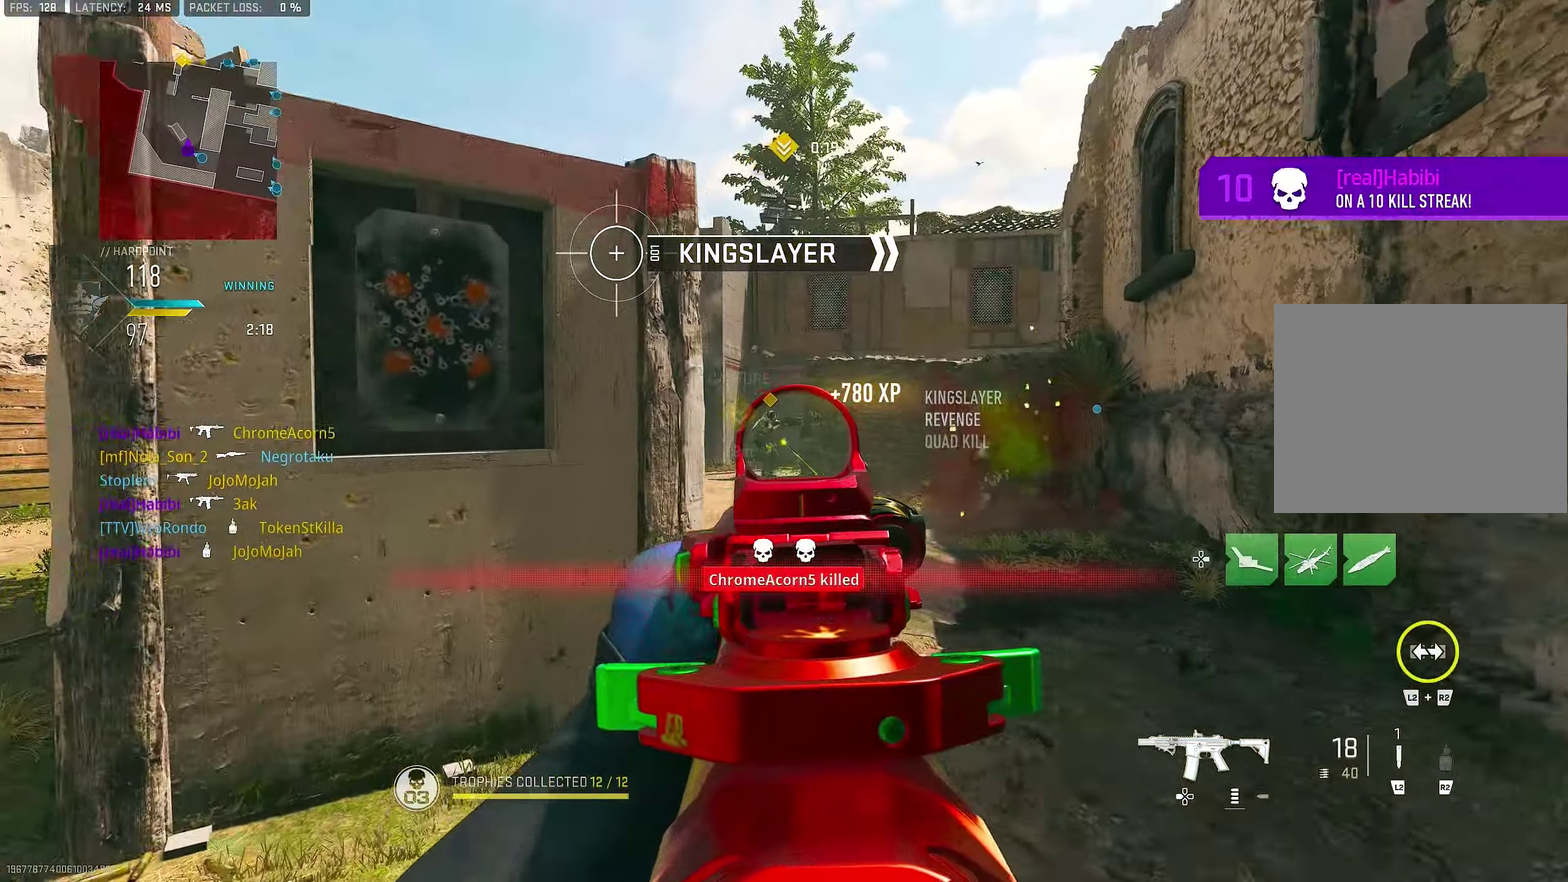
{"dt_ms": 600, "buttons": ["L1", "R1"], "left_stick": "up-right", "right_stick": "center", "button_events": [[66, "R1", "up"], [566, "R1", "down"]]}
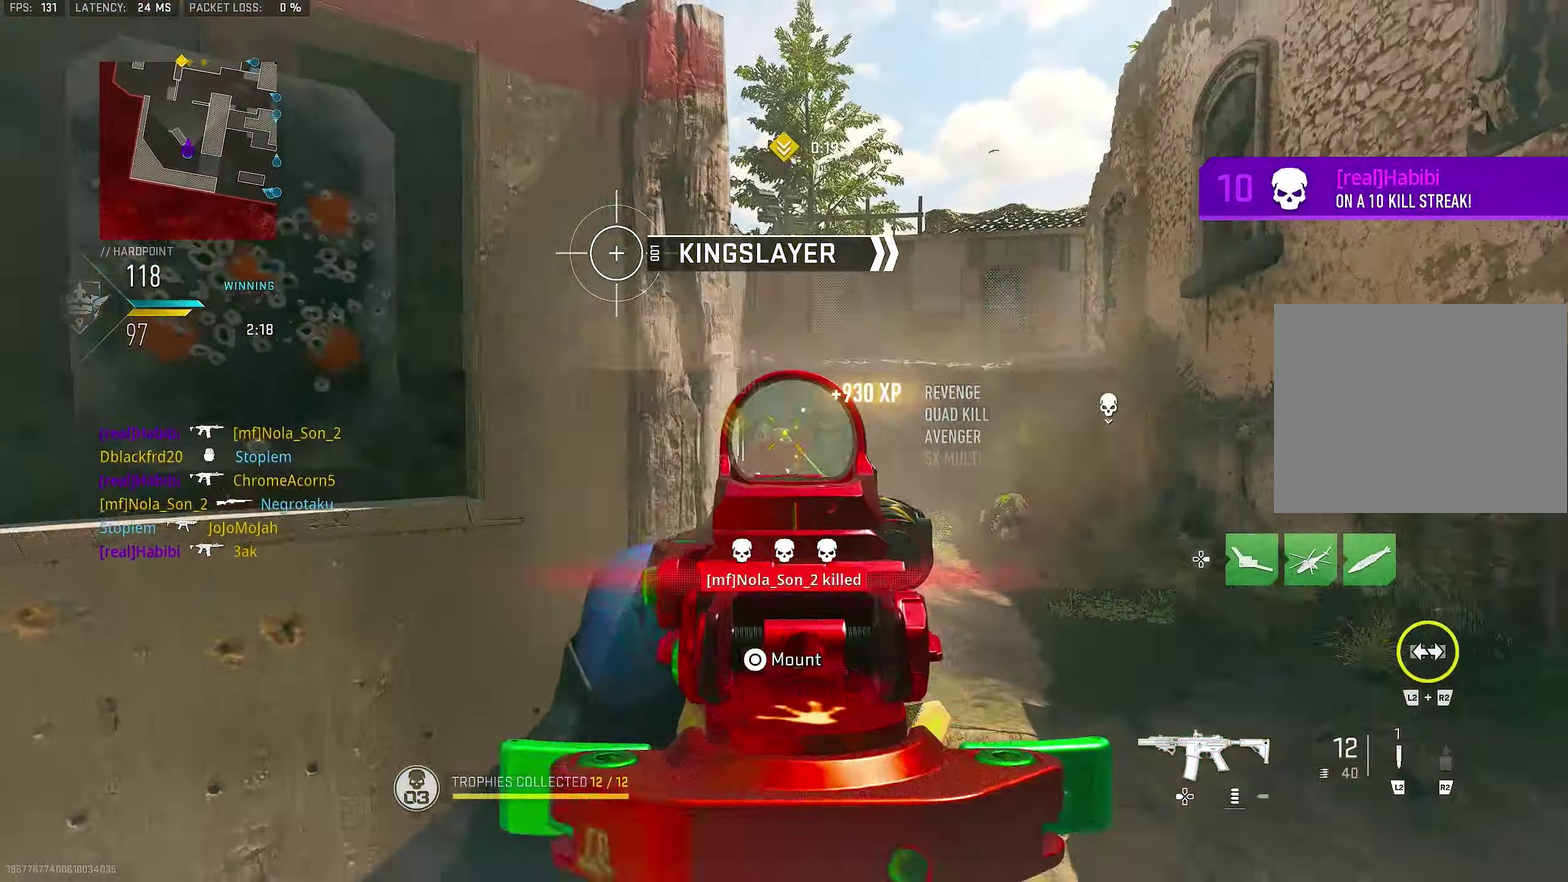
{"dt_ms": 400, "buttons": [], "left_stick": "down-left", "right_stick": "center", "button_events": [[333, "SQUARE", "down"], [400, "L1", "up"], [400, "R1", "up"], [400, "SQUARE", "up"]]}
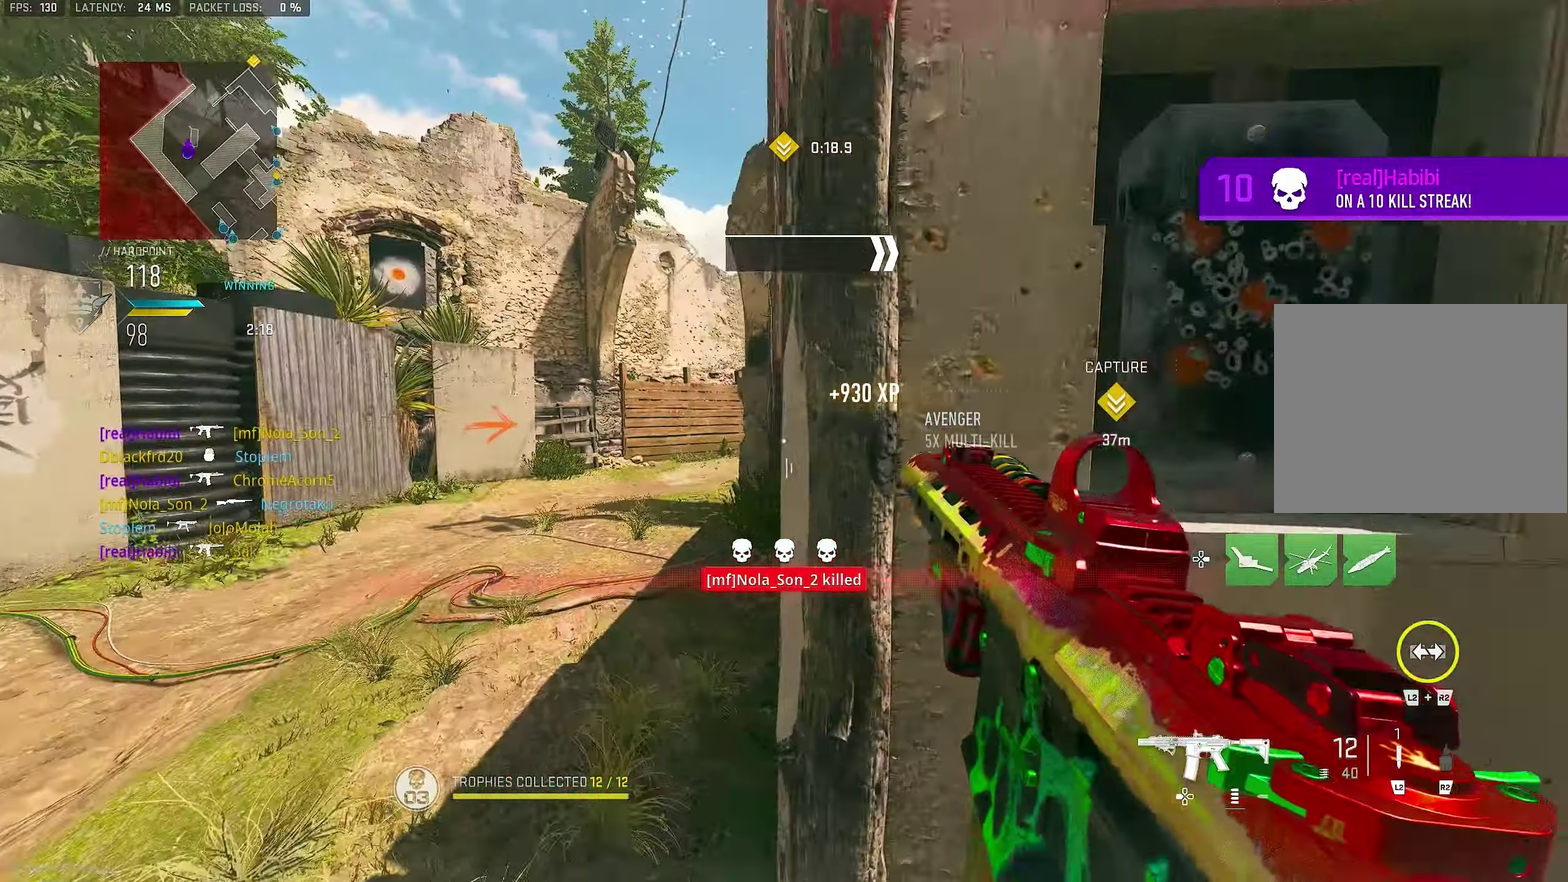
{"dt_ms": 600, "buttons": [], "left_stick": "up-left", "right_stick": "center", "button_events": []}
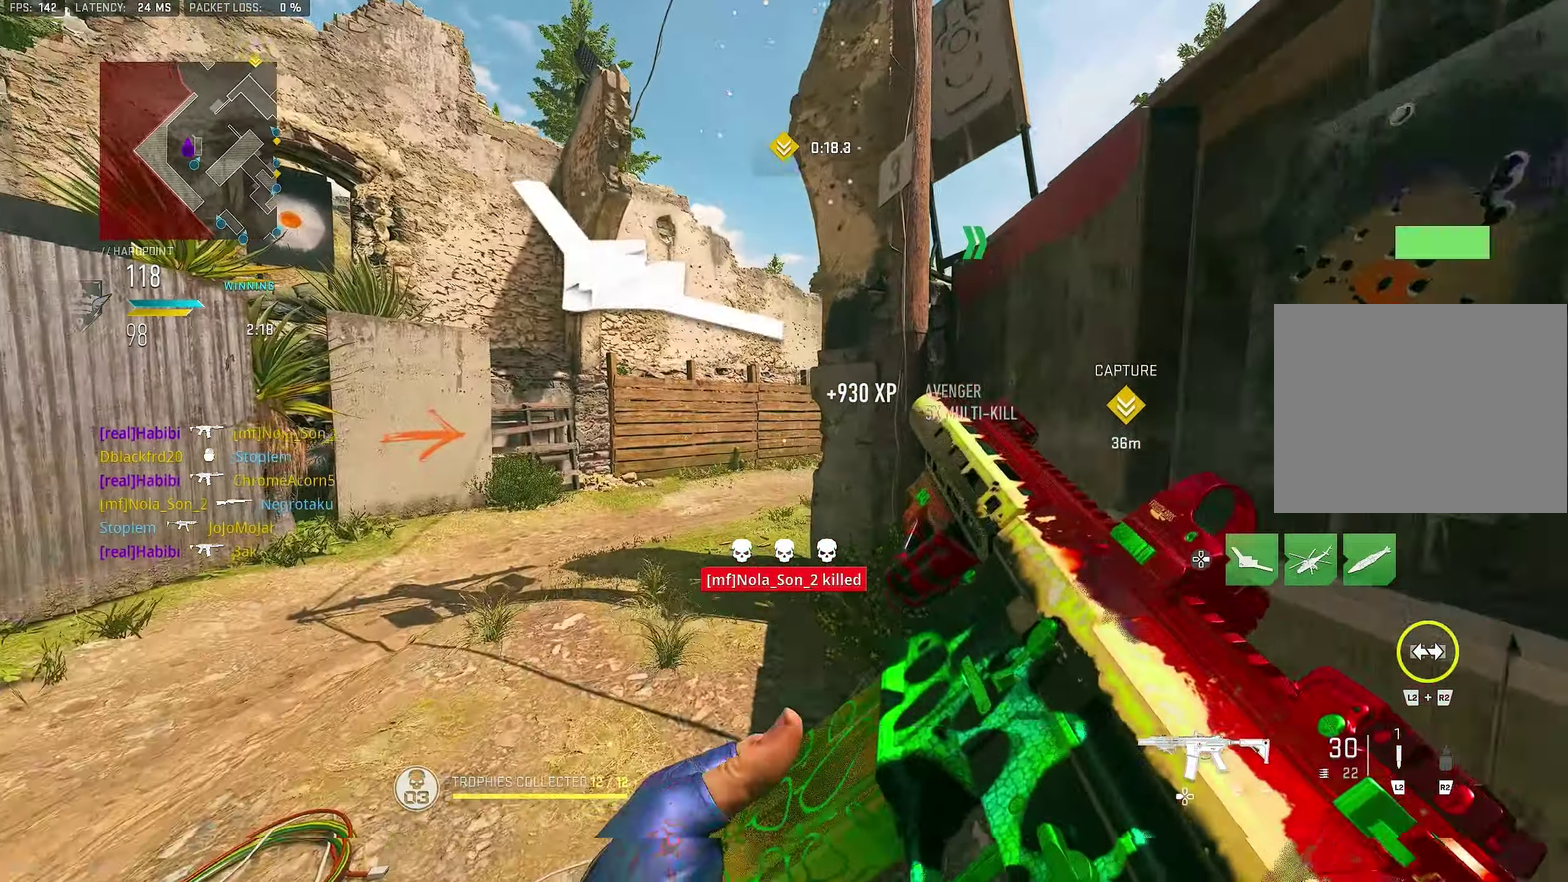
{"dt_ms": 400, "buttons": [], "left_stick": "up-left", "right_stick": "center", "button_events": []}
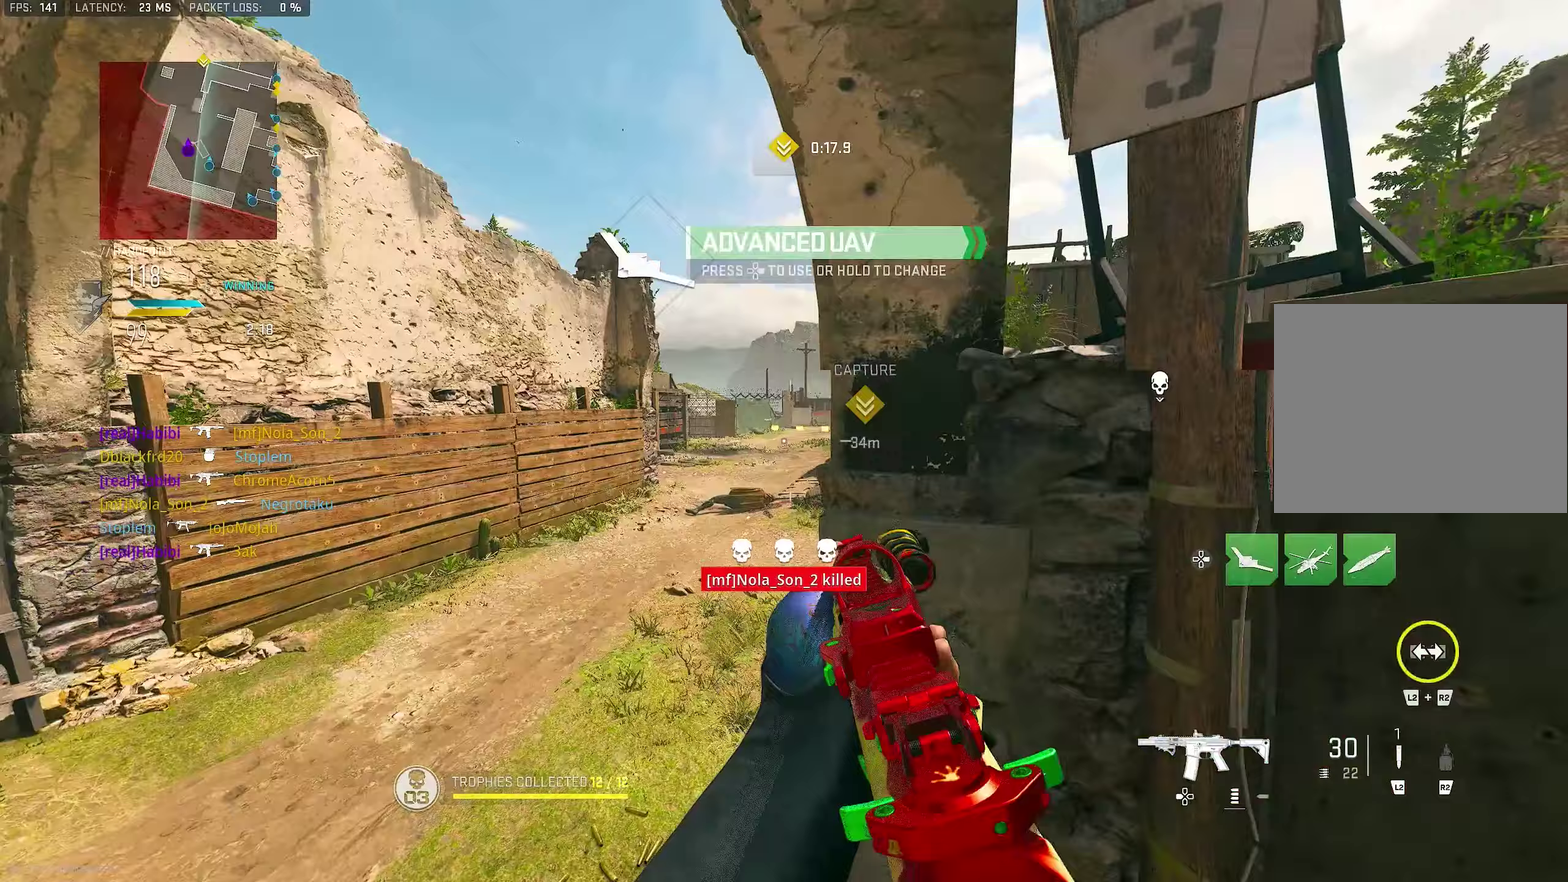
{"dt_ms": 500, "buttons": ["L1"], "left_stick": "up-right", "right_stick": "right", "button_events": [[200, "CROSS", "down"], [300, "L1", "down"], [367, "CROSS", "up"]]}
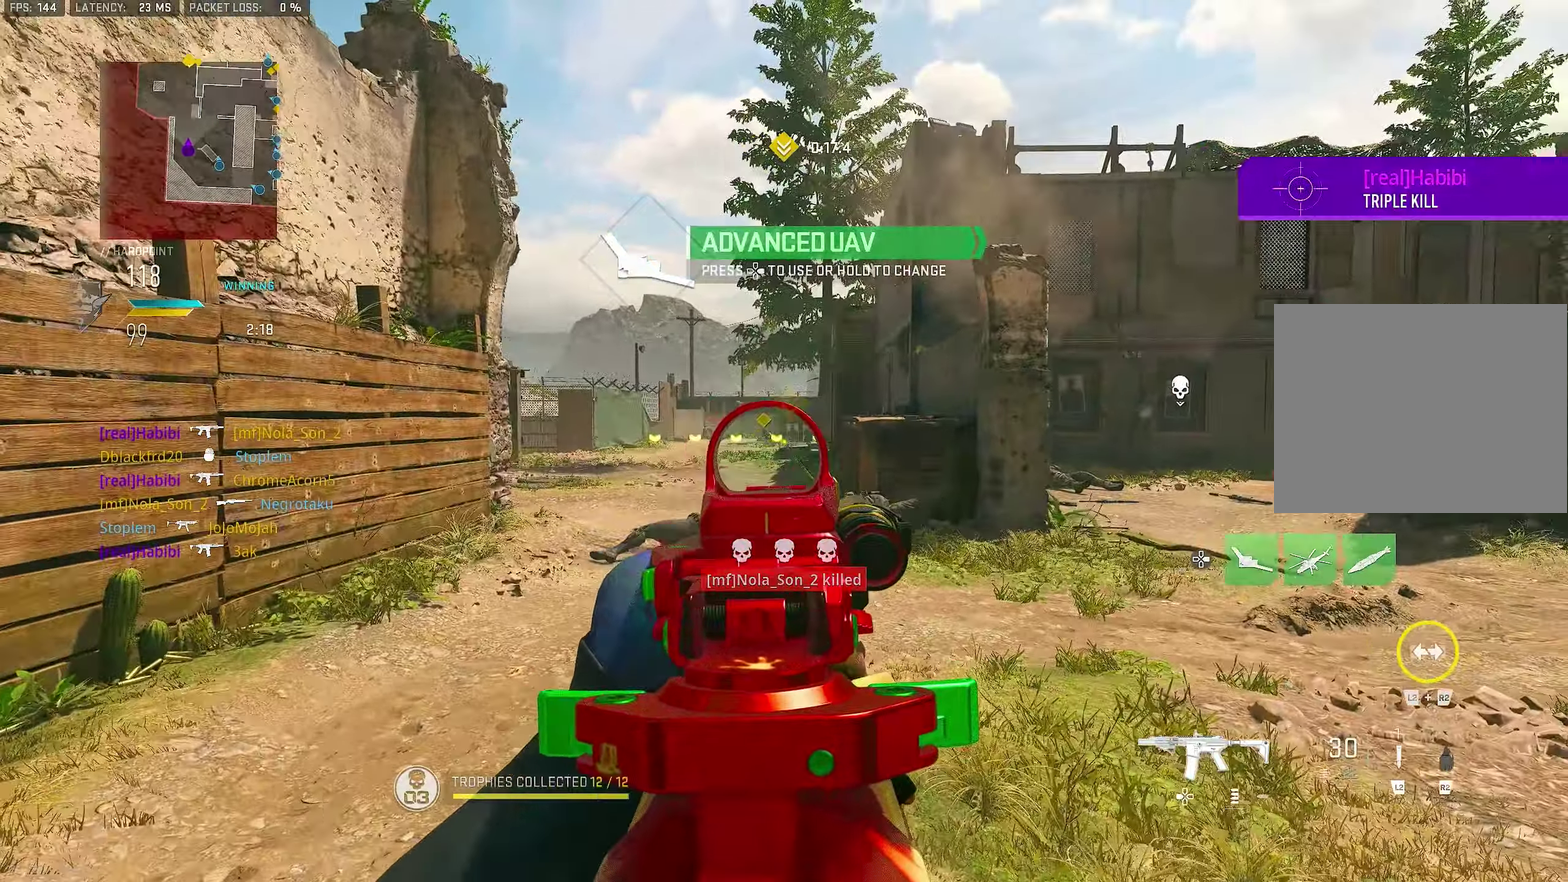
{"dt_ms": 500, "buttons": ["L1"], "left_stick": "right", "right_stick": "center", "button_events": []}
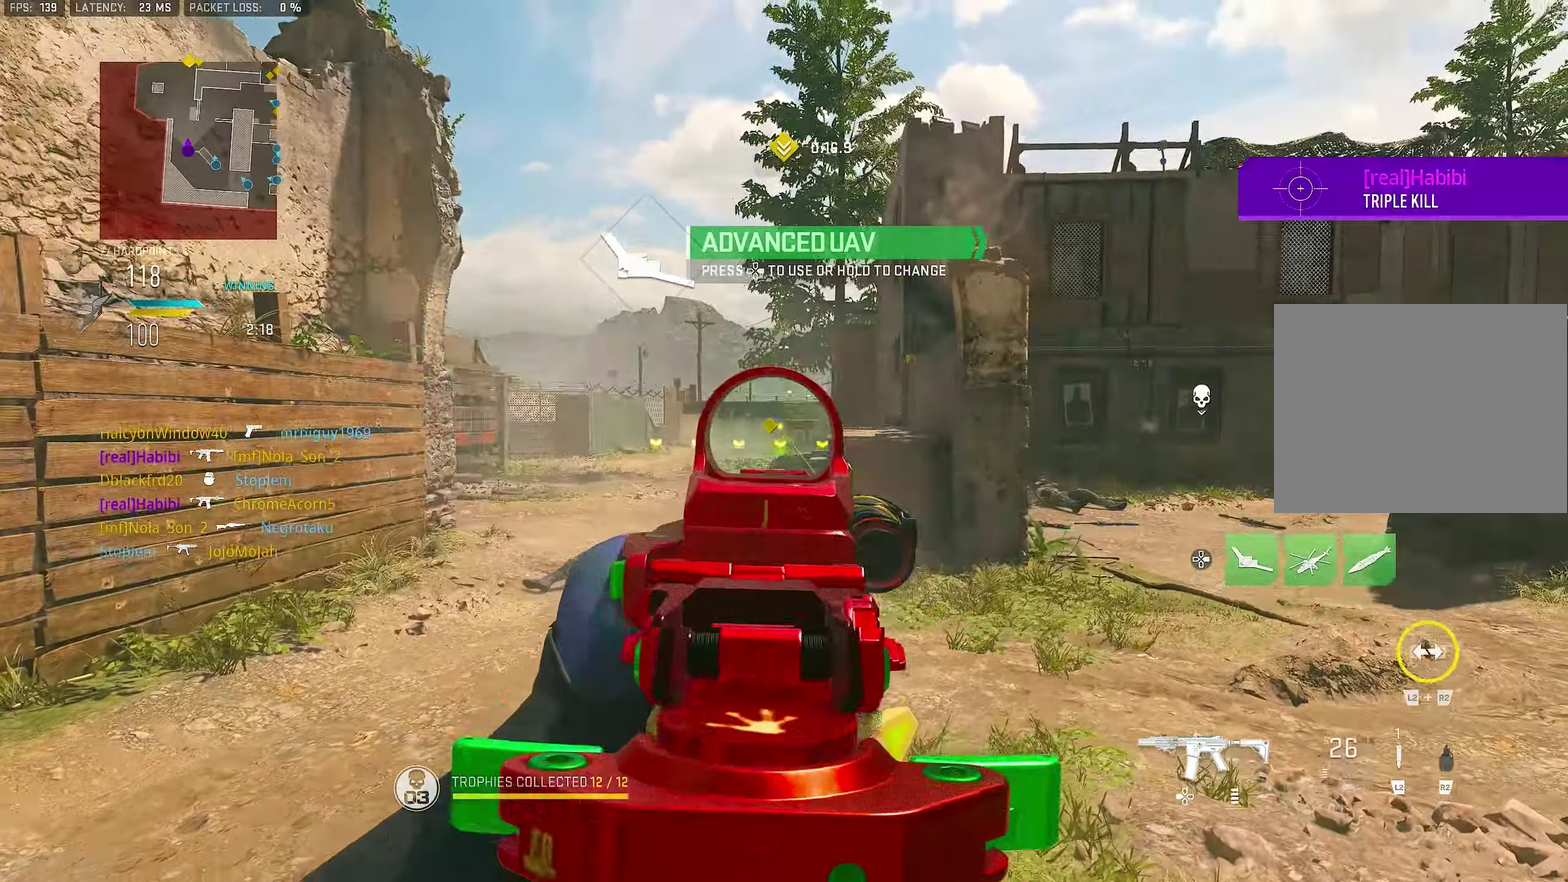
{"dt_ms": 500, "buttons": ["L1", "R1"], "left_stick": "right", "right_stick": "center", "button_events": [[100, "R1", "down"]]}
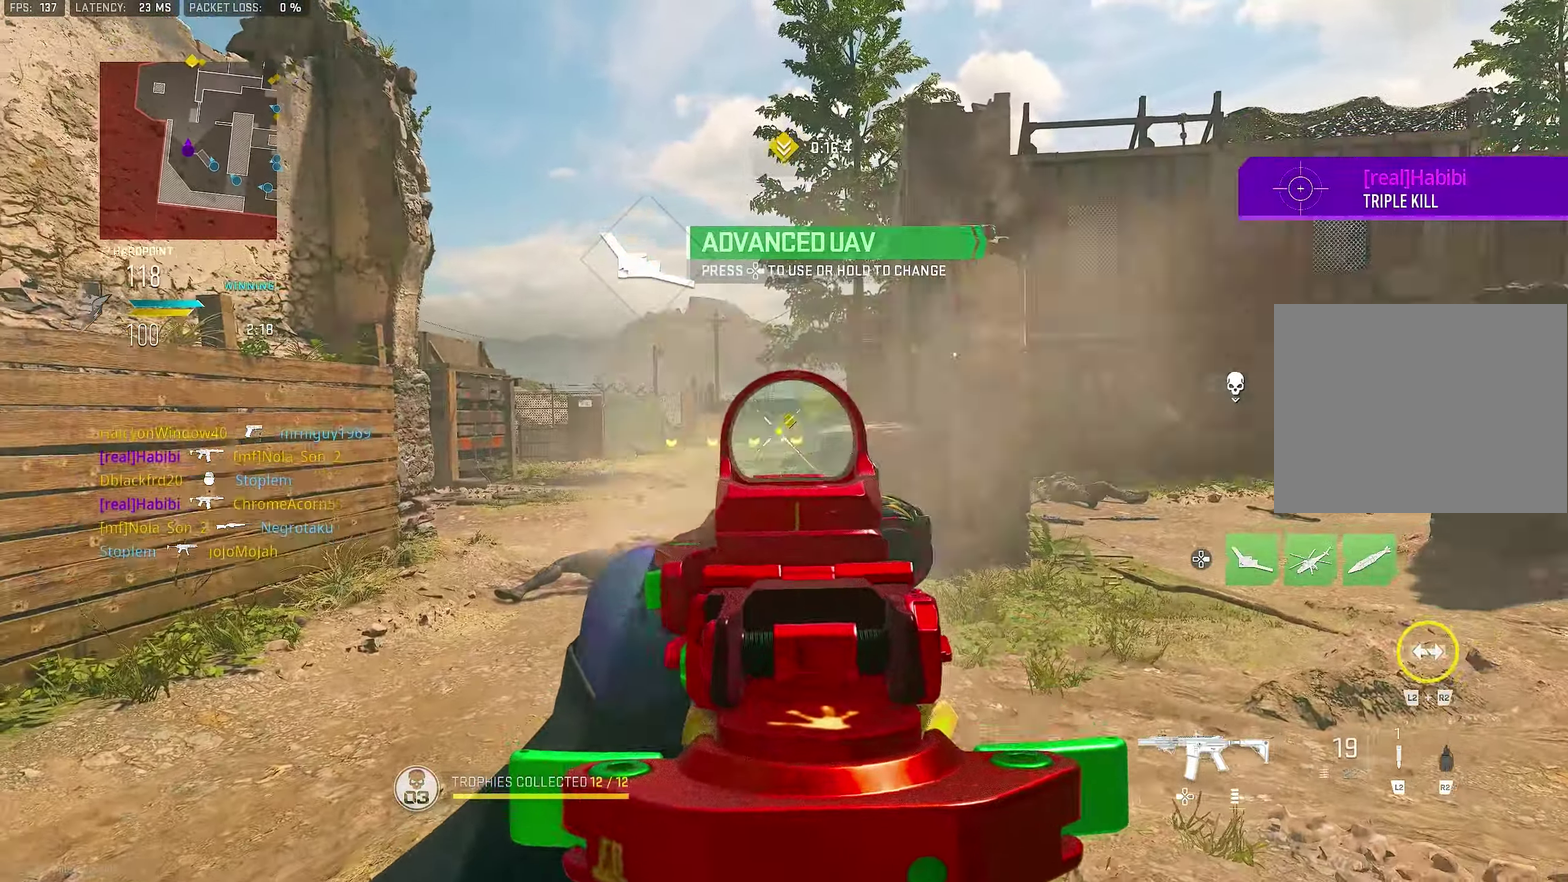
{"dt_ms": 500, "buttons": ["L1", "R1"], "left_stick": "right", "right_stick": "center", "button_events": []}
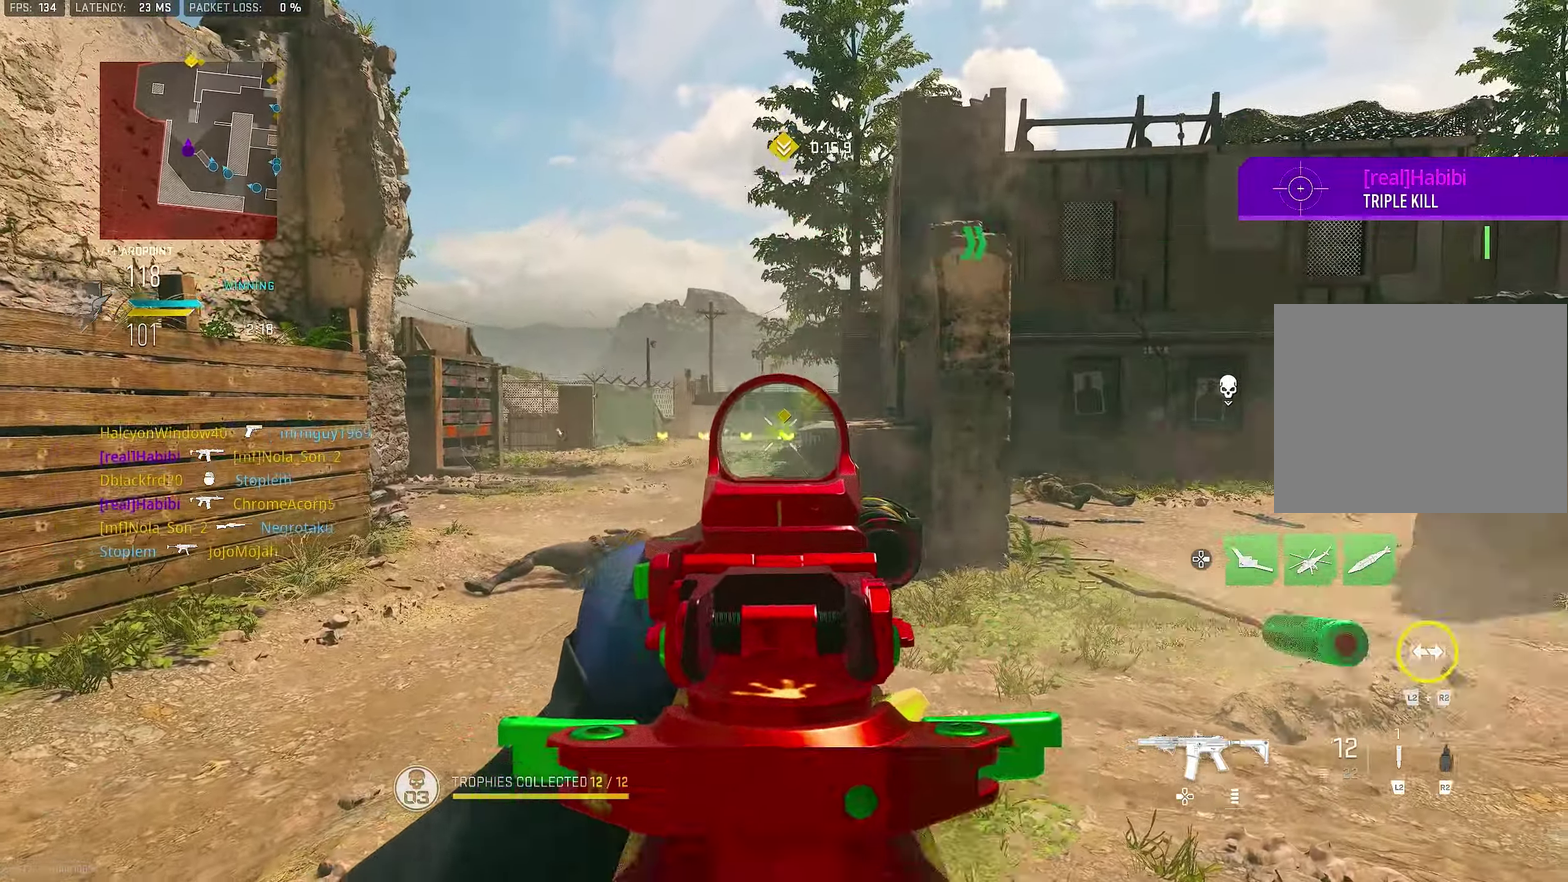
{"dt_ms": 400, "buttons": ["L1", "R1"], "left_stick": "center", "right_stick": "center", "button_events": []}
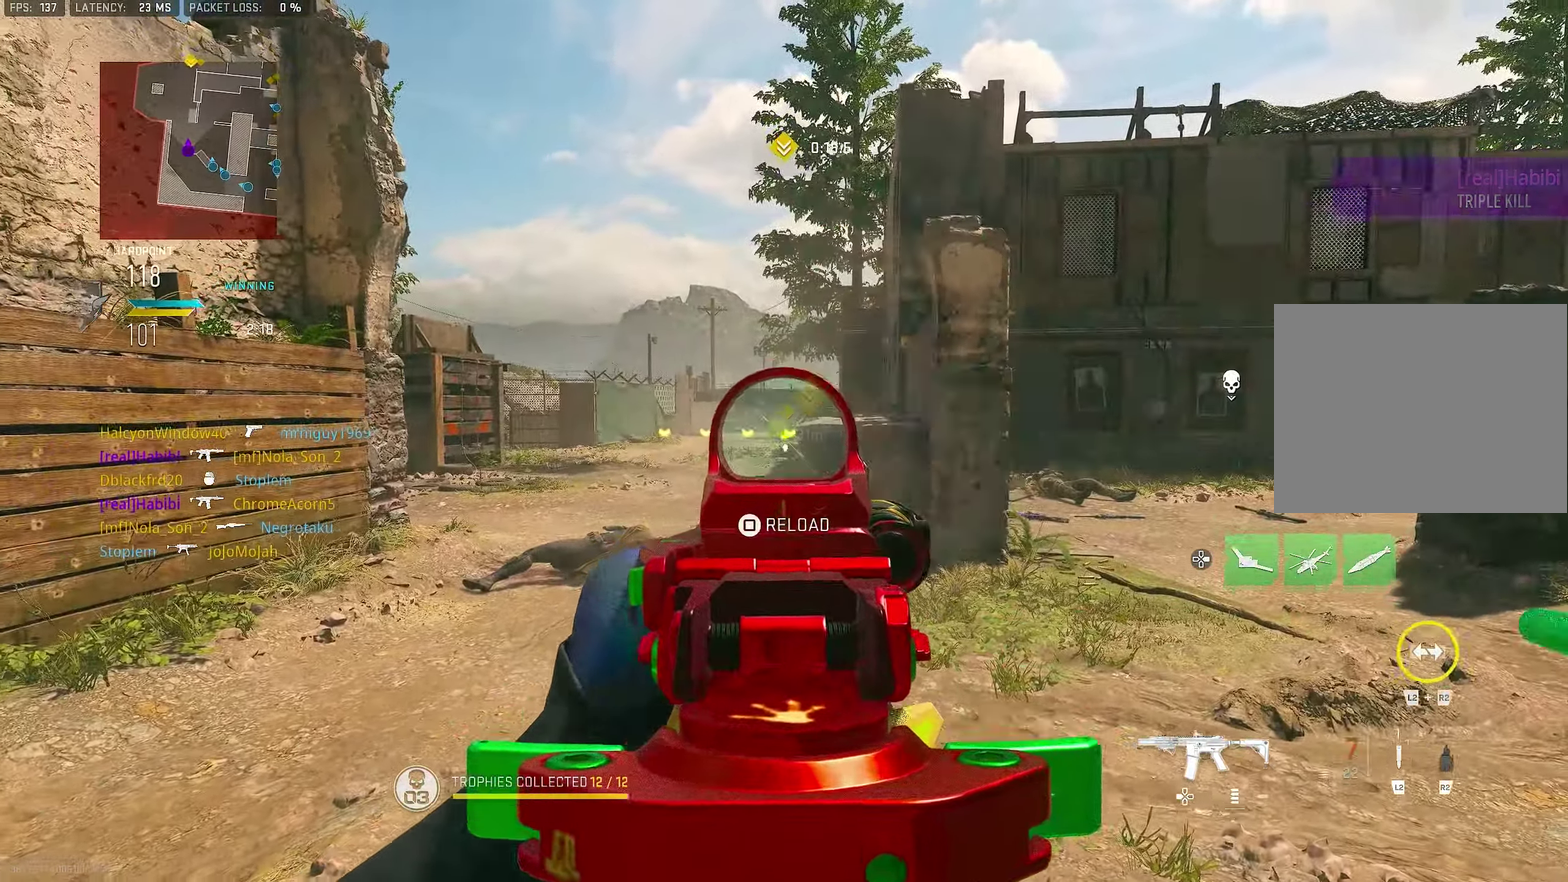
{"dt_ms": 600, "buttons": ["L1", "R1"], "left_stick": "center", "right_stick": "center", "button_events": []}
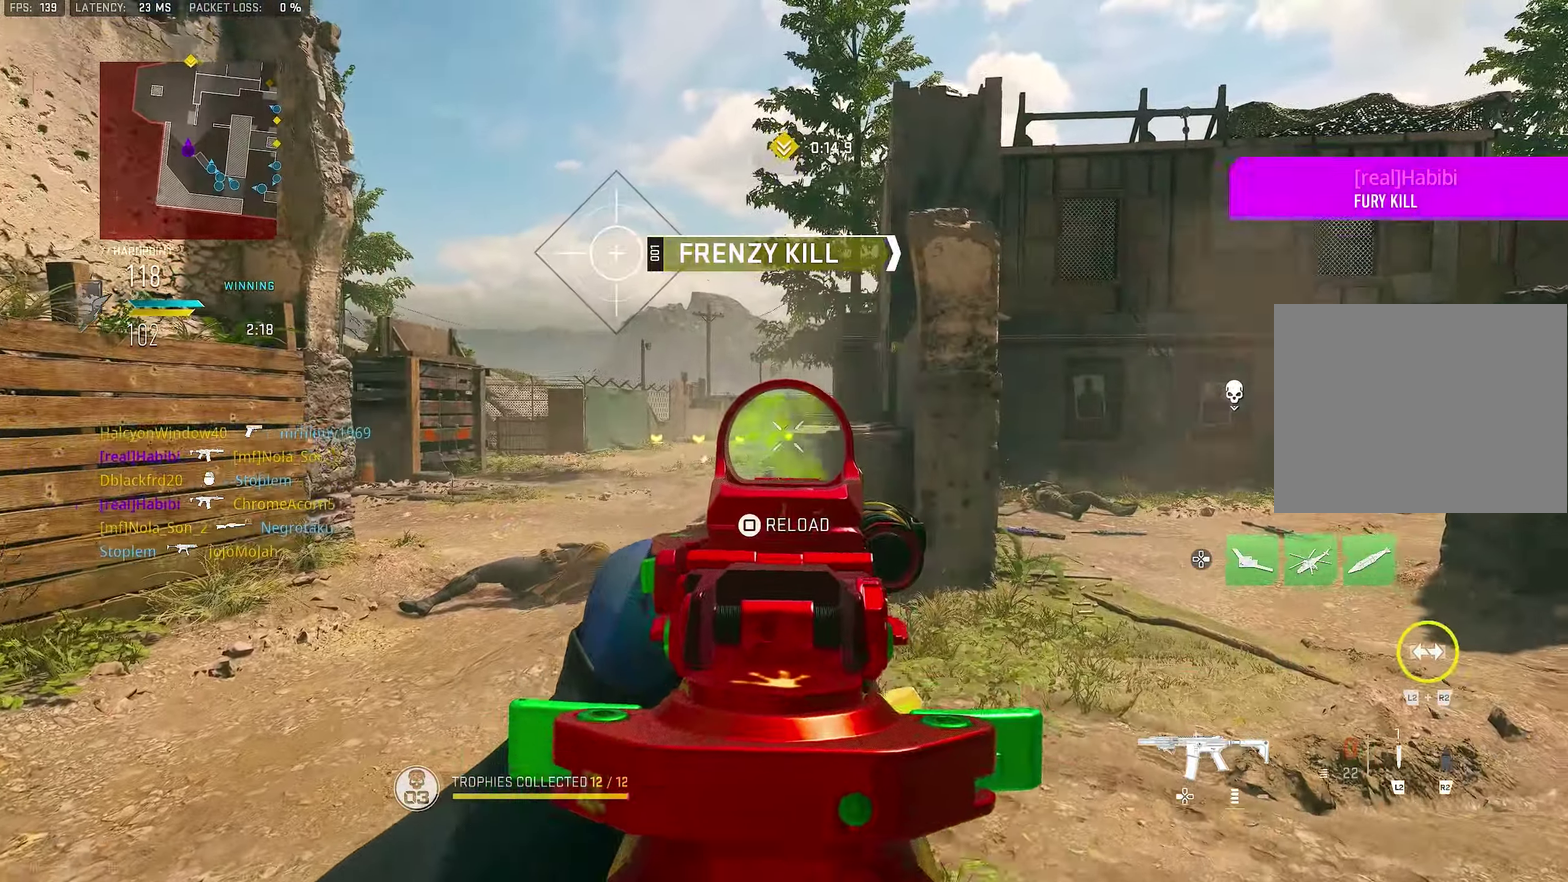
{"dt_ms": 400, "buttons": ["L1", "R1"], "left_stick": "right", "right_stick": "center", "button_events": []}
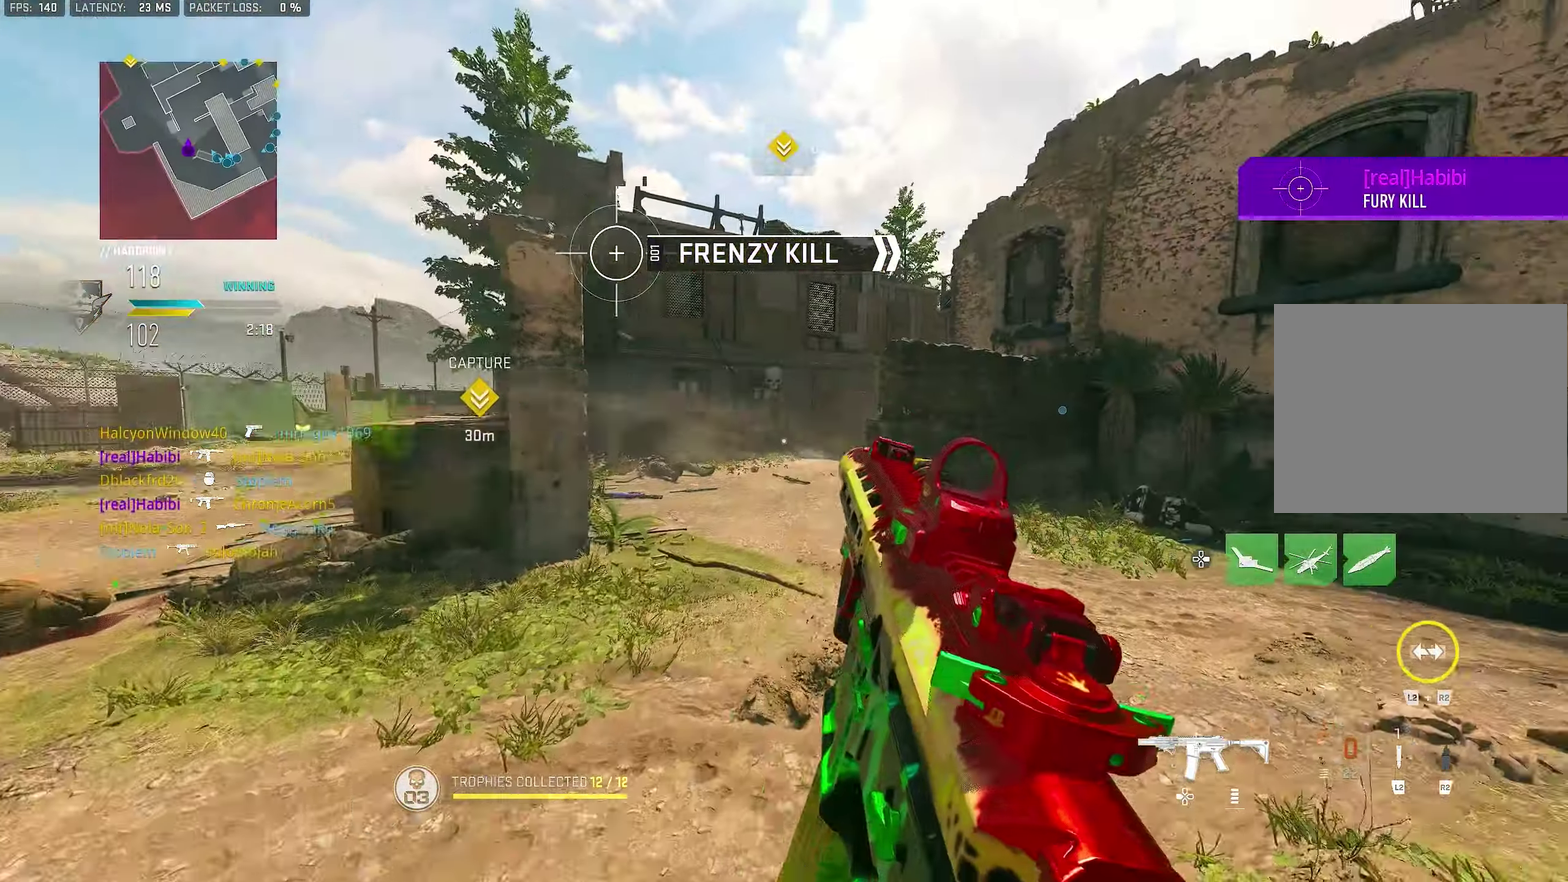
{"dt_ms": 600, "buttons": [], "left_stick": "right", "right_stick": "left", "button_events": [[133, "L1", "up"], [133, "R1", "up"]]}
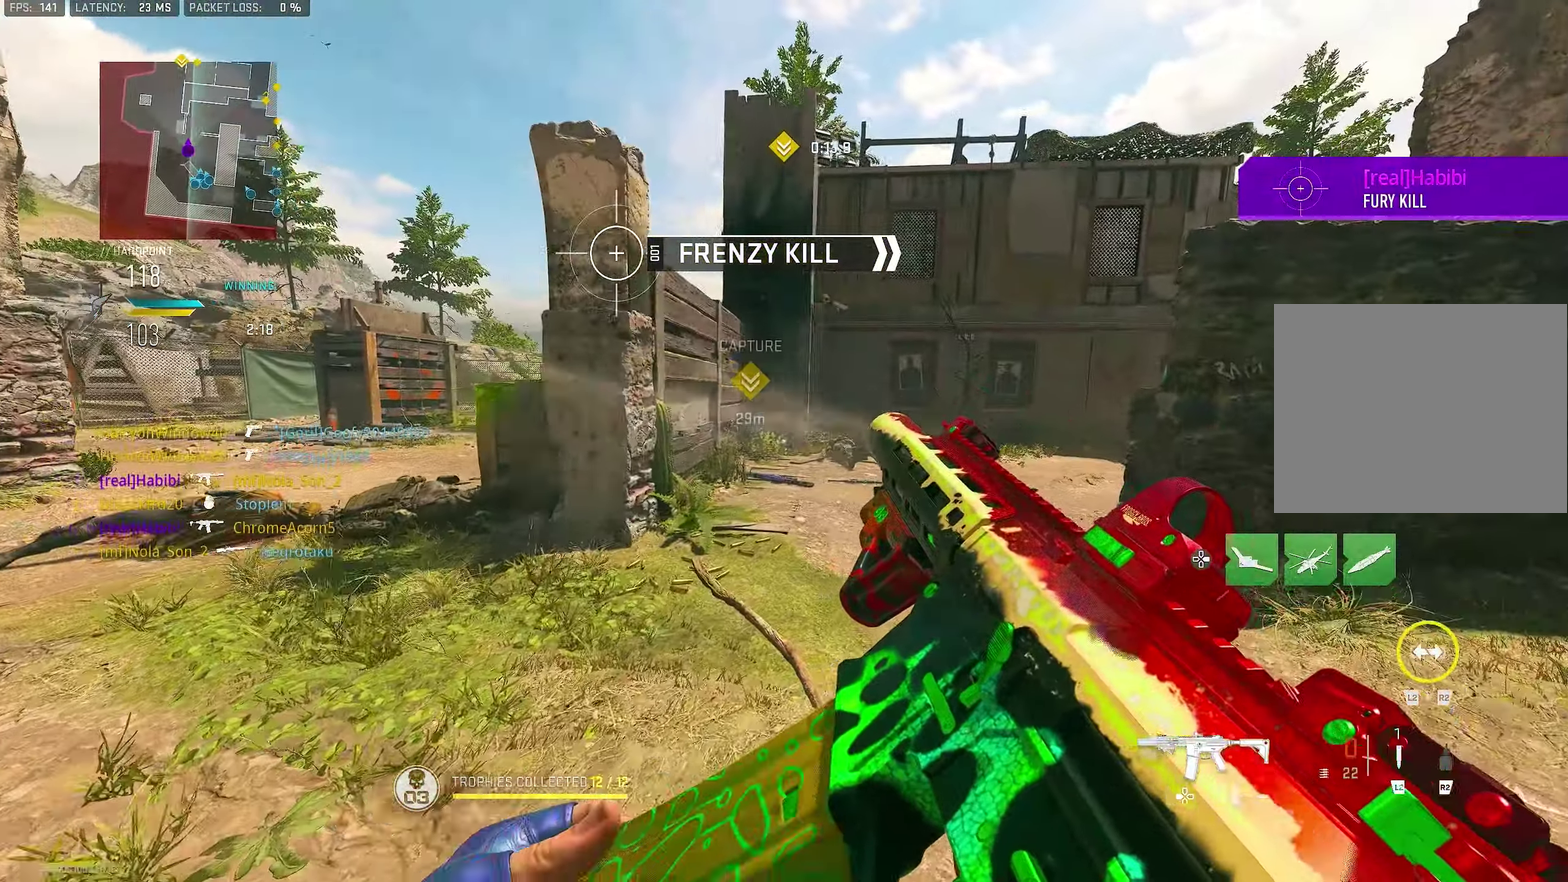
{"dt_ms": 400, "buttons": [], "left_stick": "right", "right_stick": "center", "button_events": []}
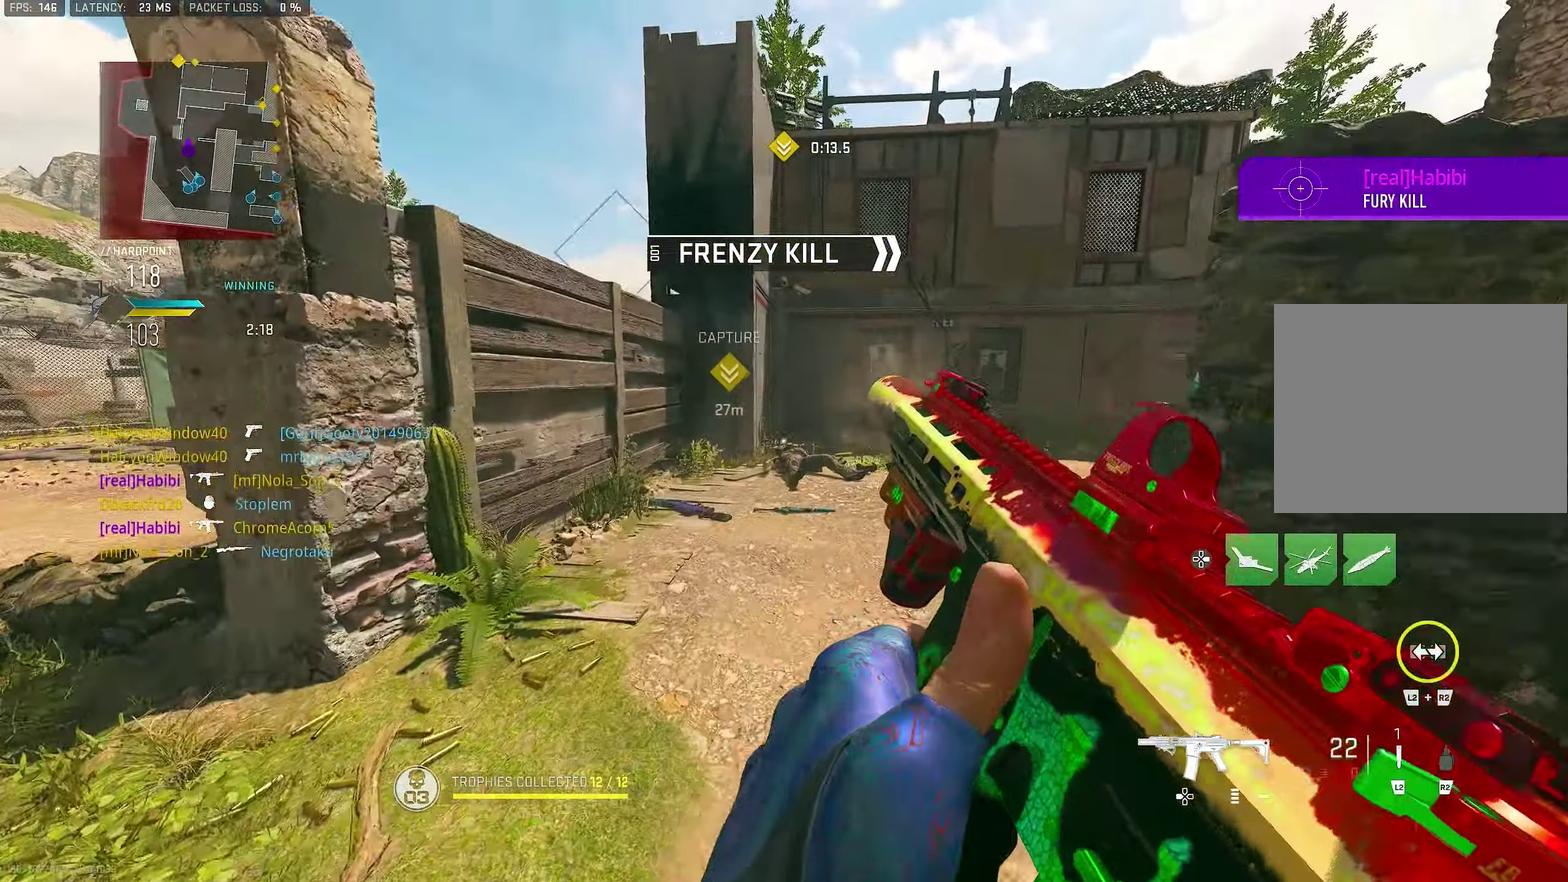
{"dt_ms": 600, "buttons": [], "left_stick": "up-left", "right_stick": "right", "button_events": []}
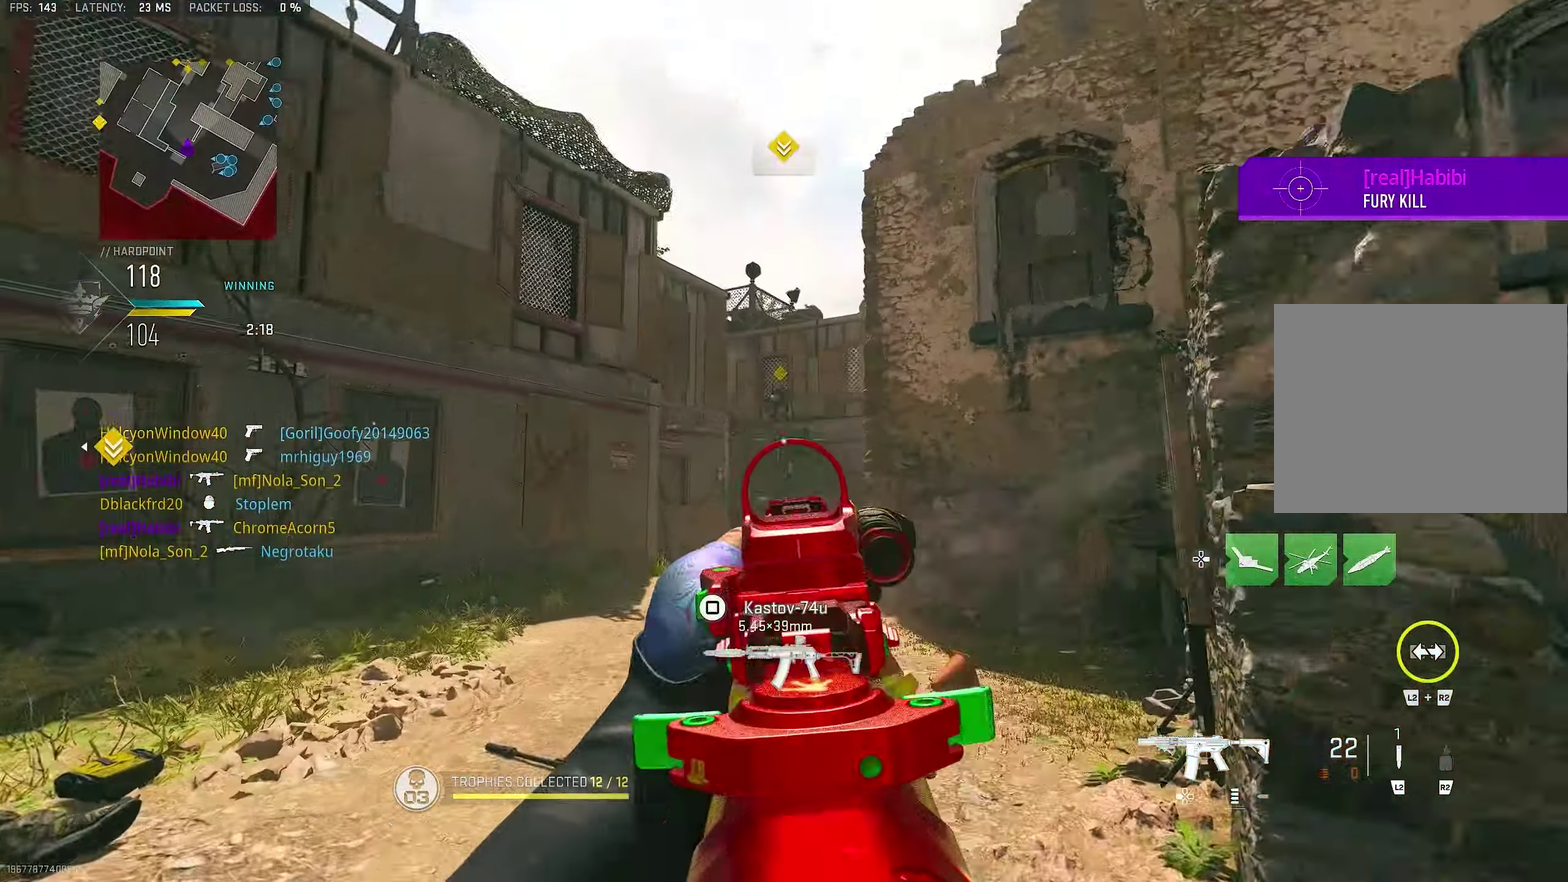
{"dt_ms": 400, "buttons": ["L1"], "left_stick": "up-left", "right_stick": "center", "button_events": [[234, "L1", "down"]]}
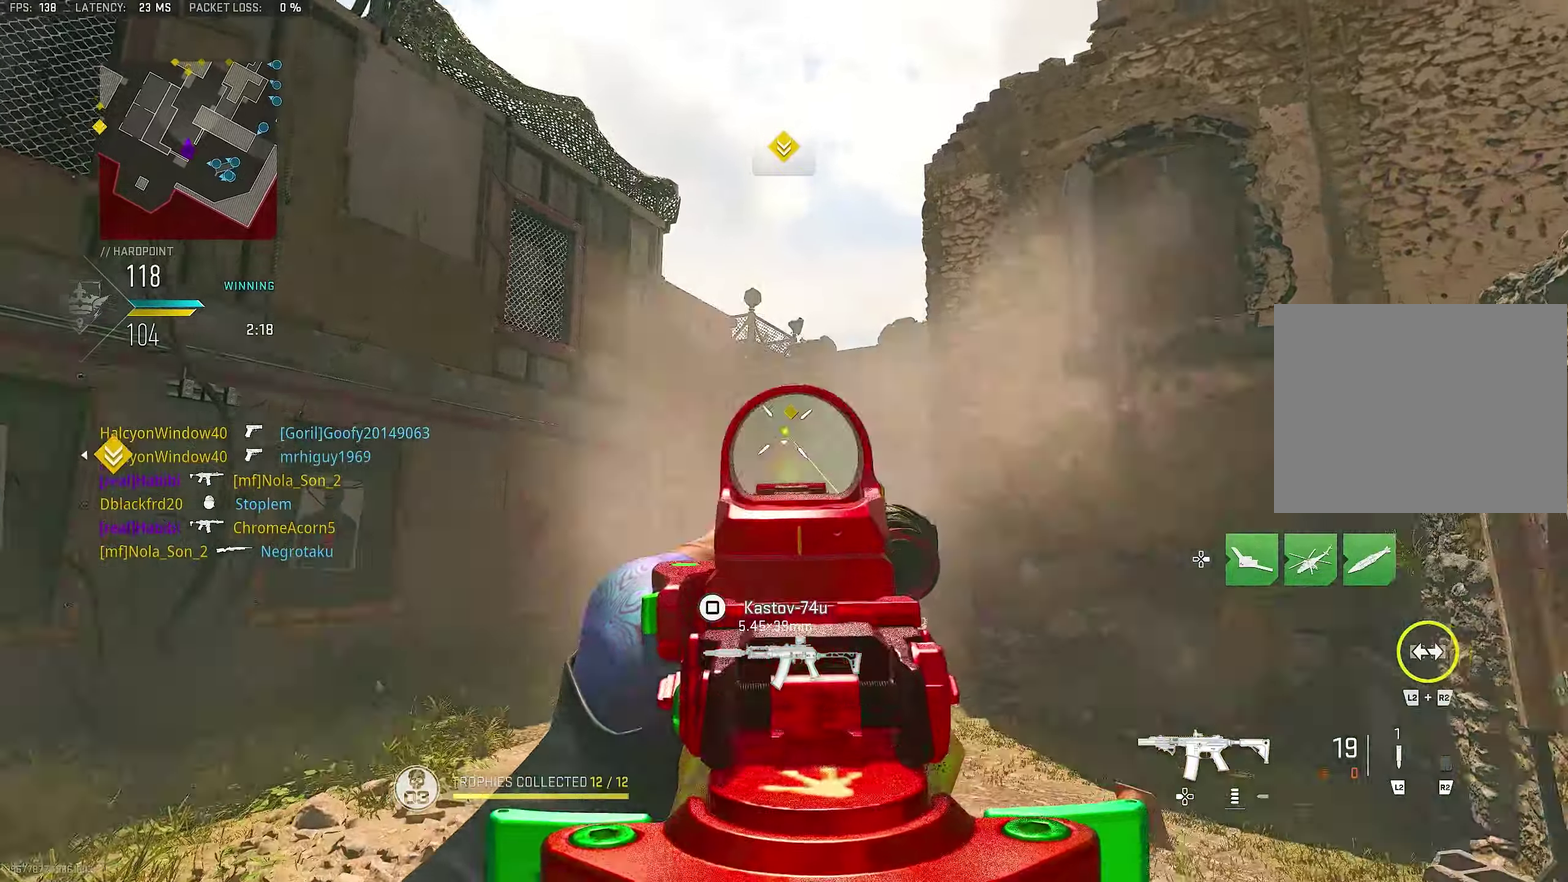
{"dt_ms": 600, "buttons": ["L1", "R1"], "left_stick": "down-left", "right_stick": "center", "button_events": [[200, "R1", "down"]]}
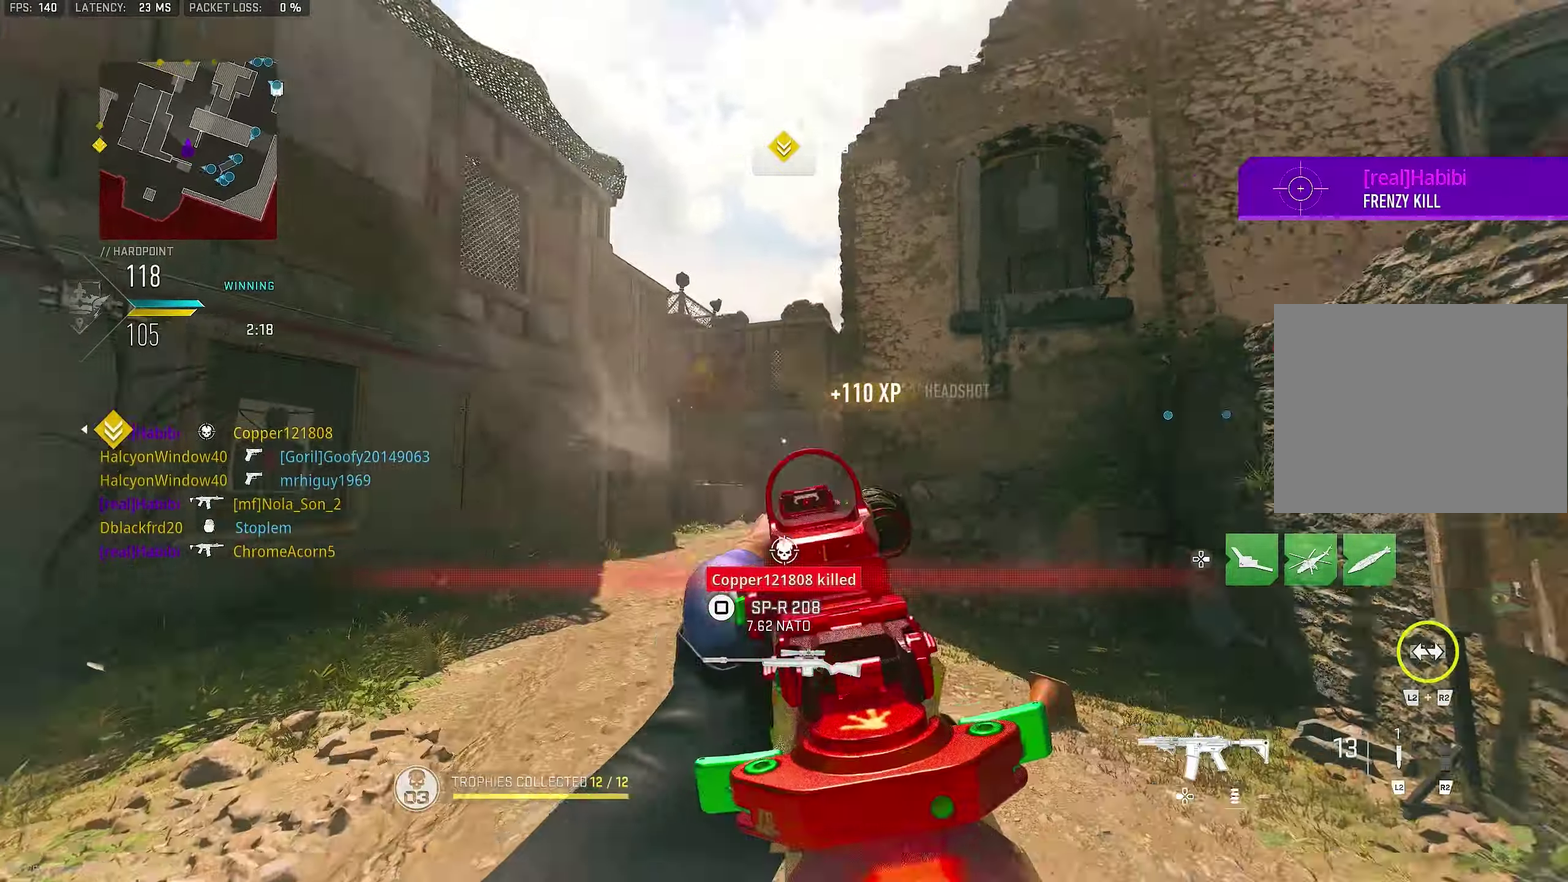
{"dt_ms": 300, "buttons": [], "left_stick": "up", "right_stick": "down-right", "button_events": [[267, "L1", "up"], [300, "R1", "up"]]}
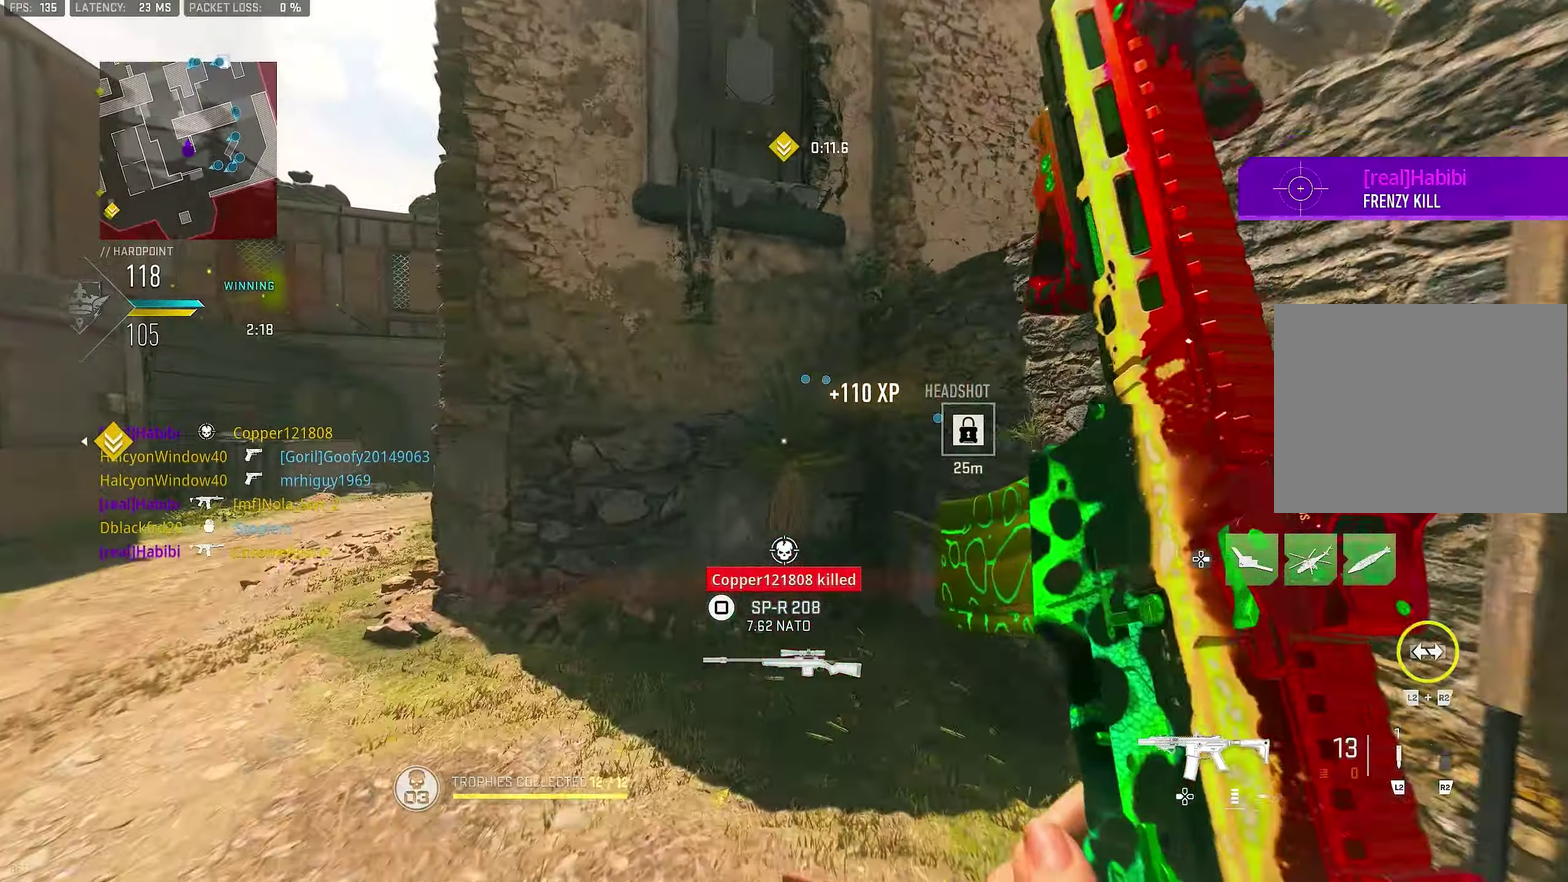
{"dt_ms": 700, "buttons": [], "left_stick": "right", "right_stick": "center", "button_events": [[267, "DPAD_RIGHT", "down"], [334, "DPAD_RIGHT", "up"]]}
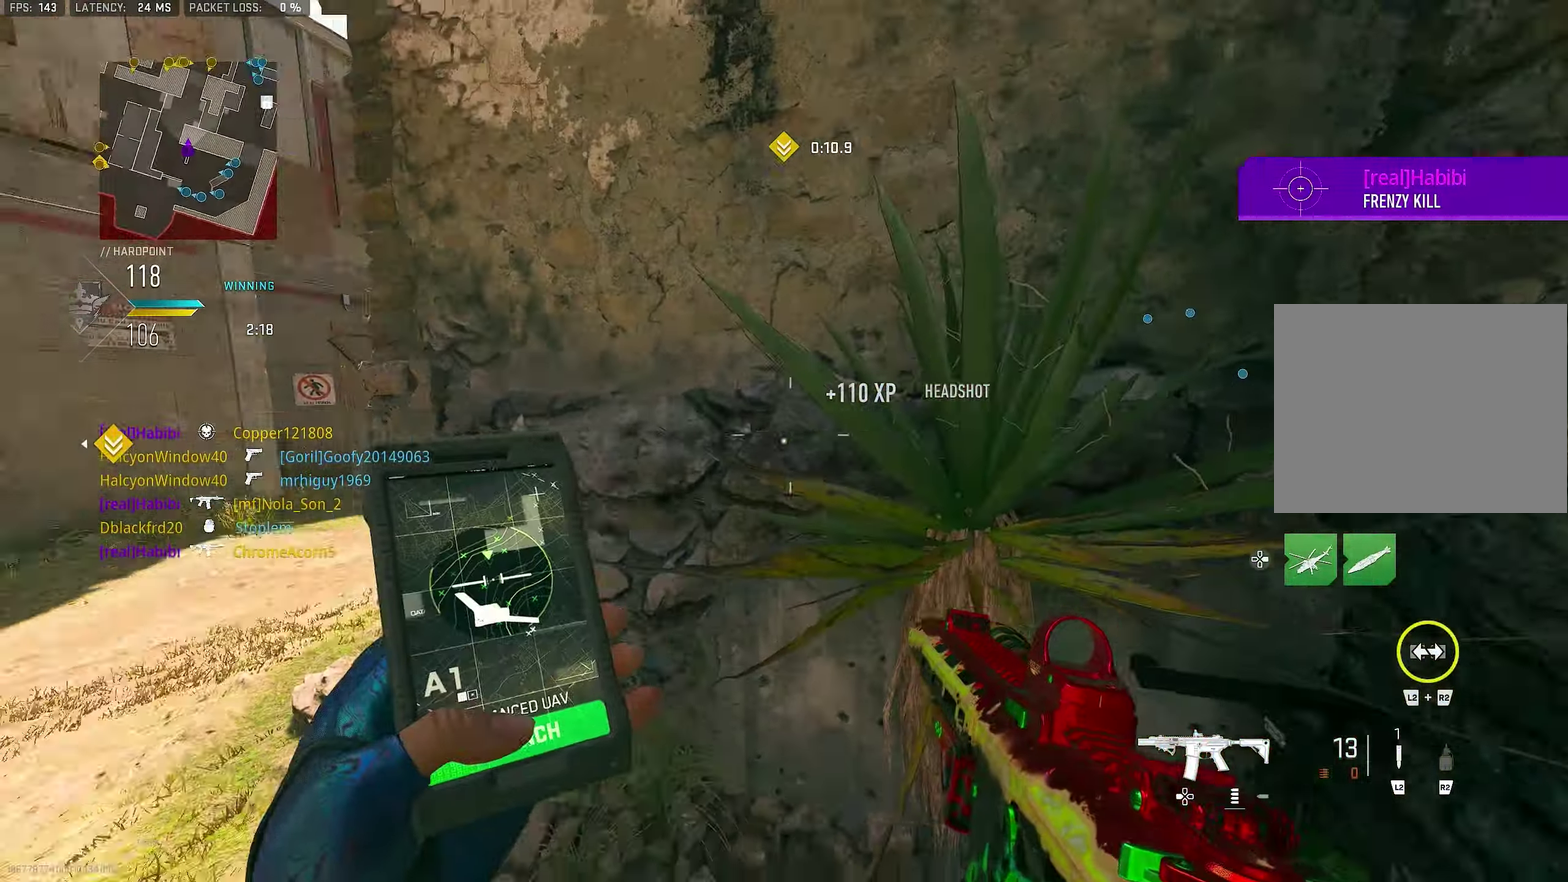
{"dt_ms": 300, "buttons": ["CROSS"], "left_stick": "down", "right_stick": "center", "button_events": [[300, "CROSS", "down"]]}
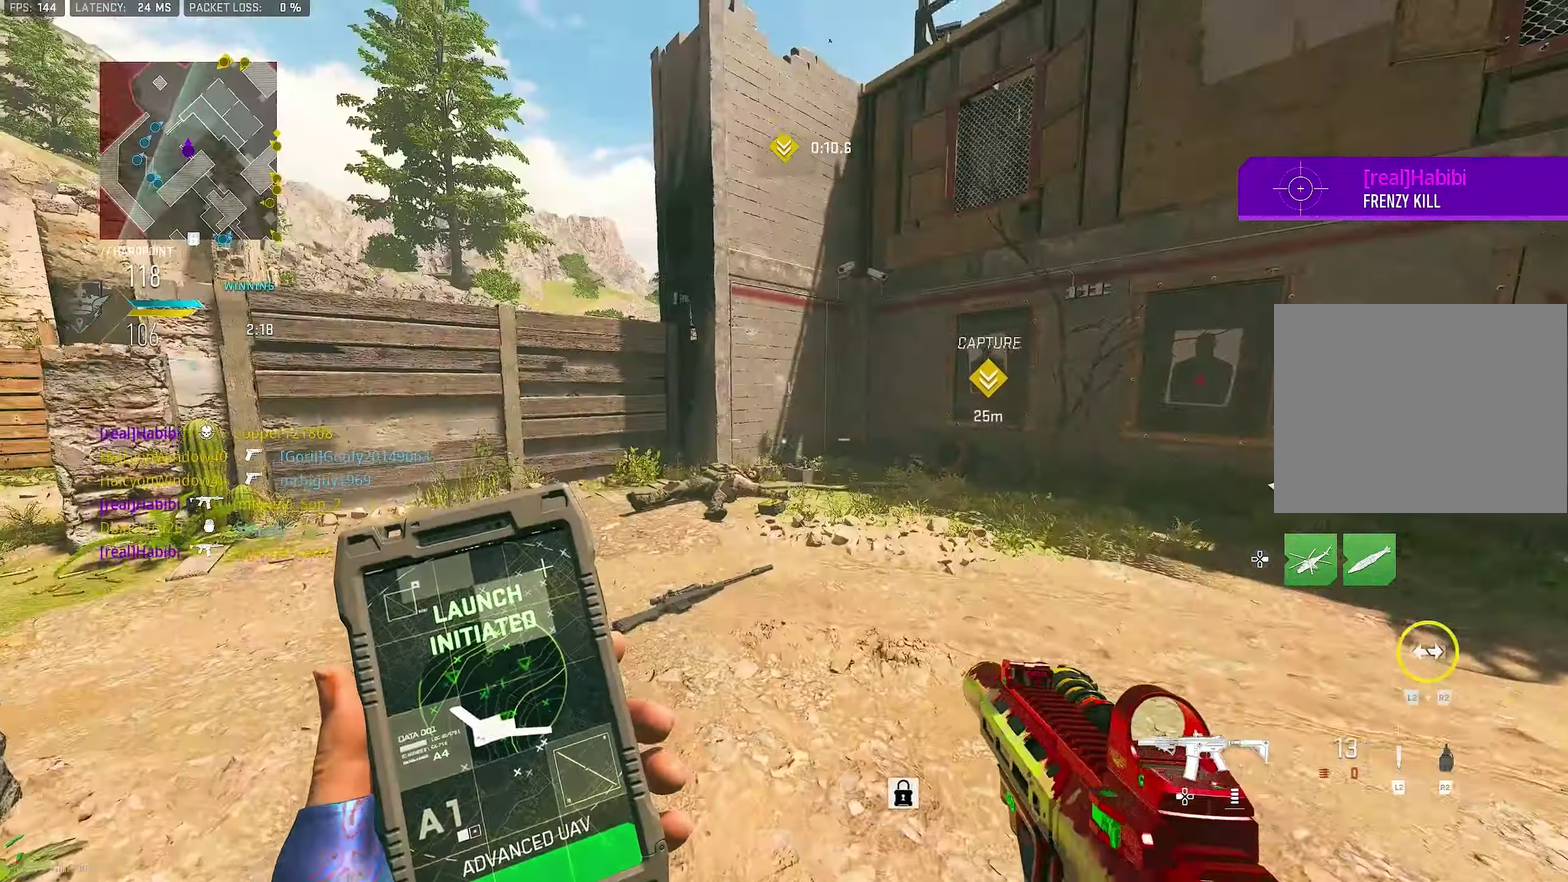
{"dt_ms": 900, "buttons": [], "left_stick": "down-right", "right_stick": "center", "button_events": [[100, "CROSS", "up"], [700, "SQUARE", "down"], [767, "SQUARE", "up"]]}
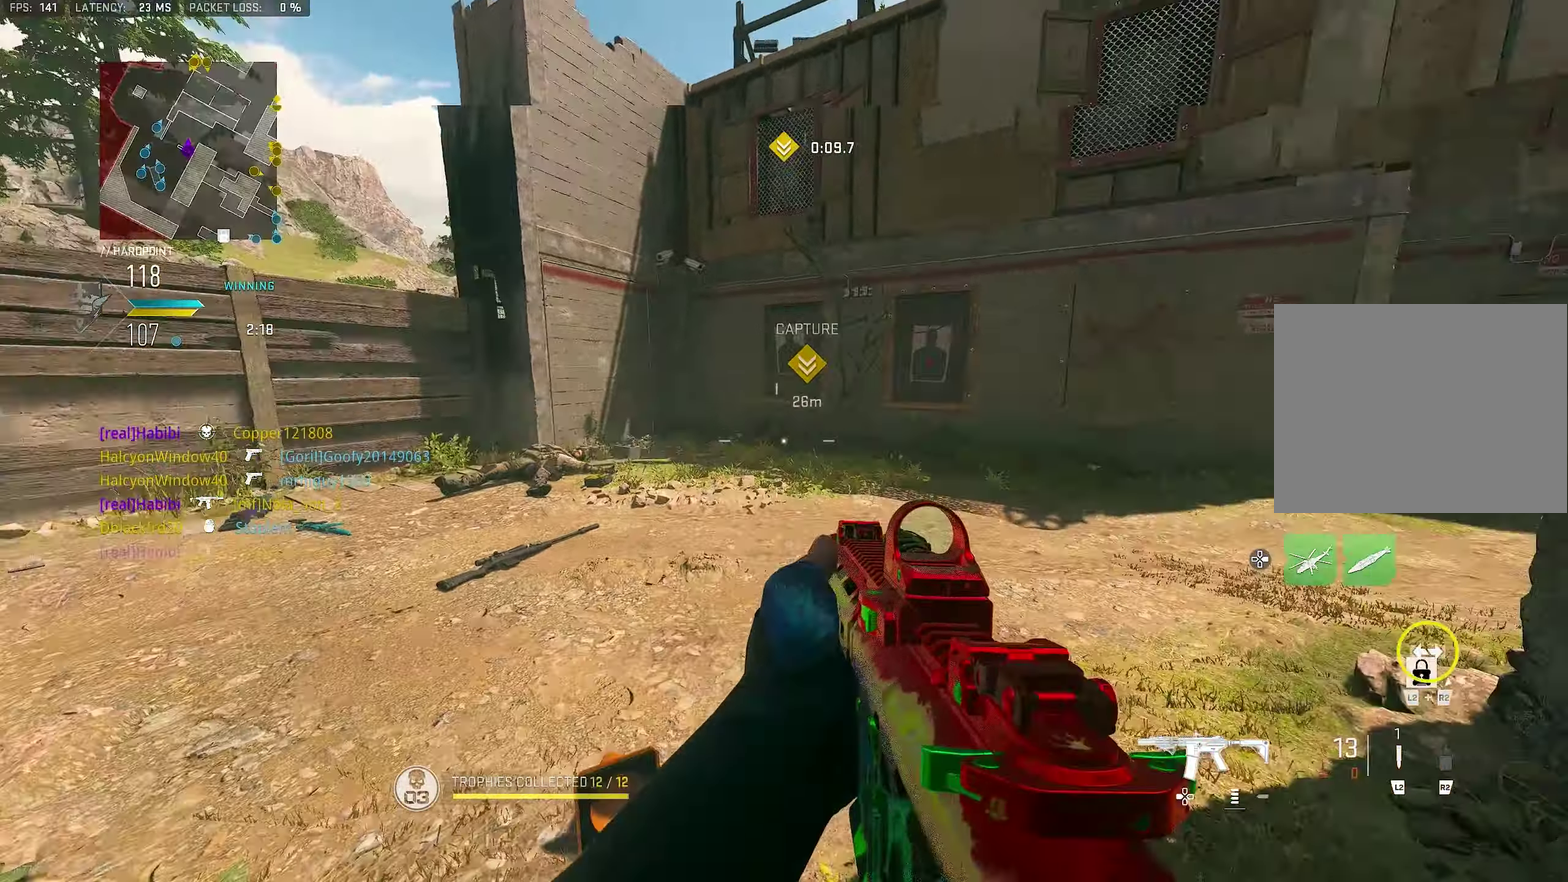
{"dt_ms": 300, "buttons": [], "left_stick": "down-right", "right_stick": "down-right"}
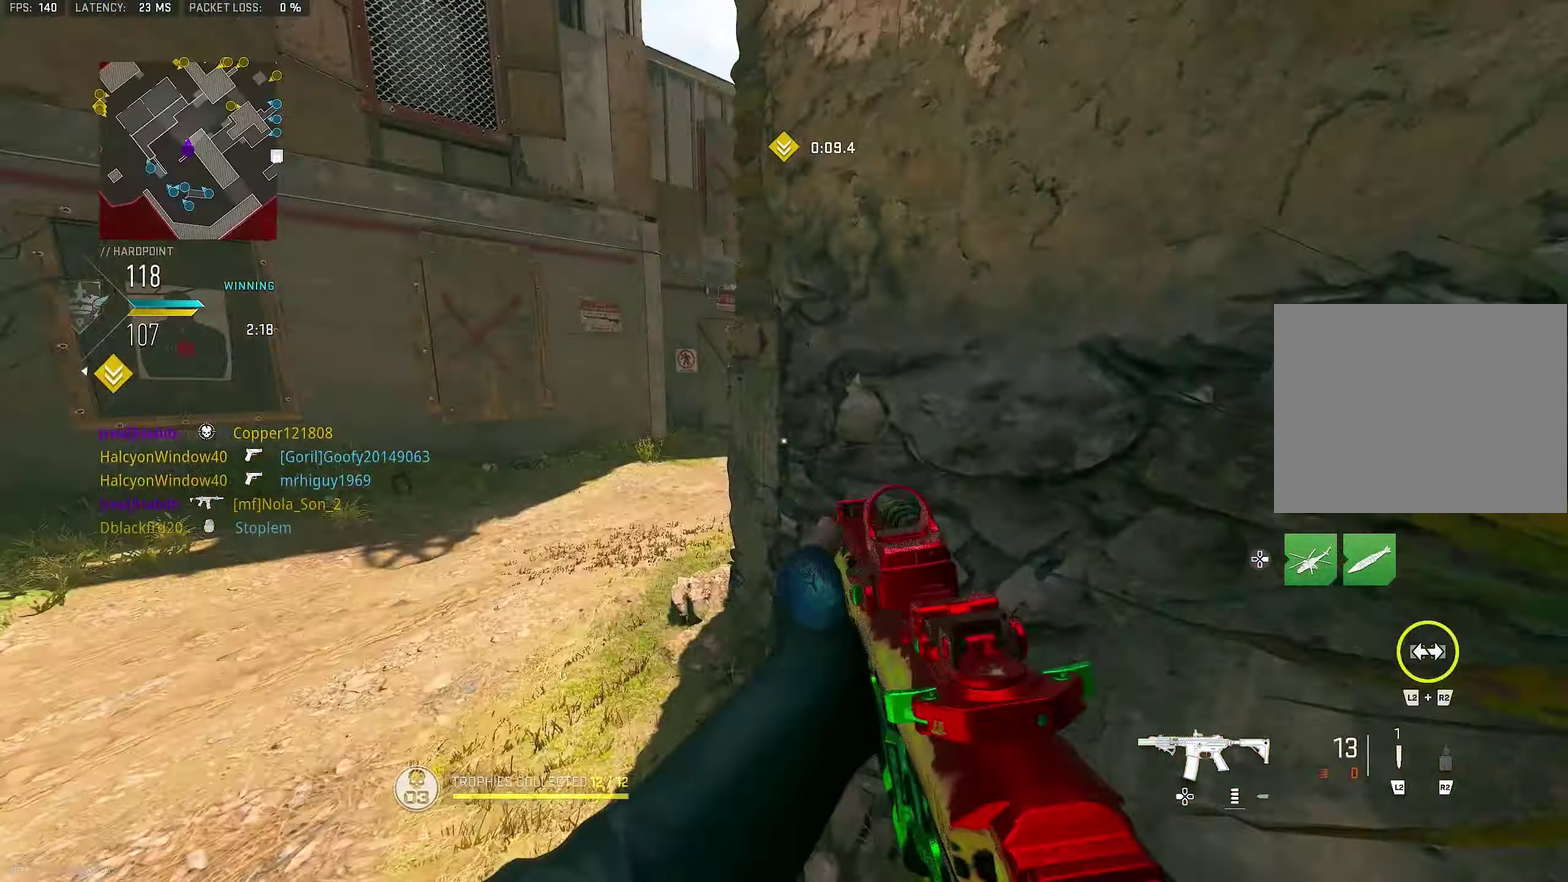
{"dt_ms": 700, "buttons": ["L1"], "left_stick": "up-left", "right_stick": "center"}
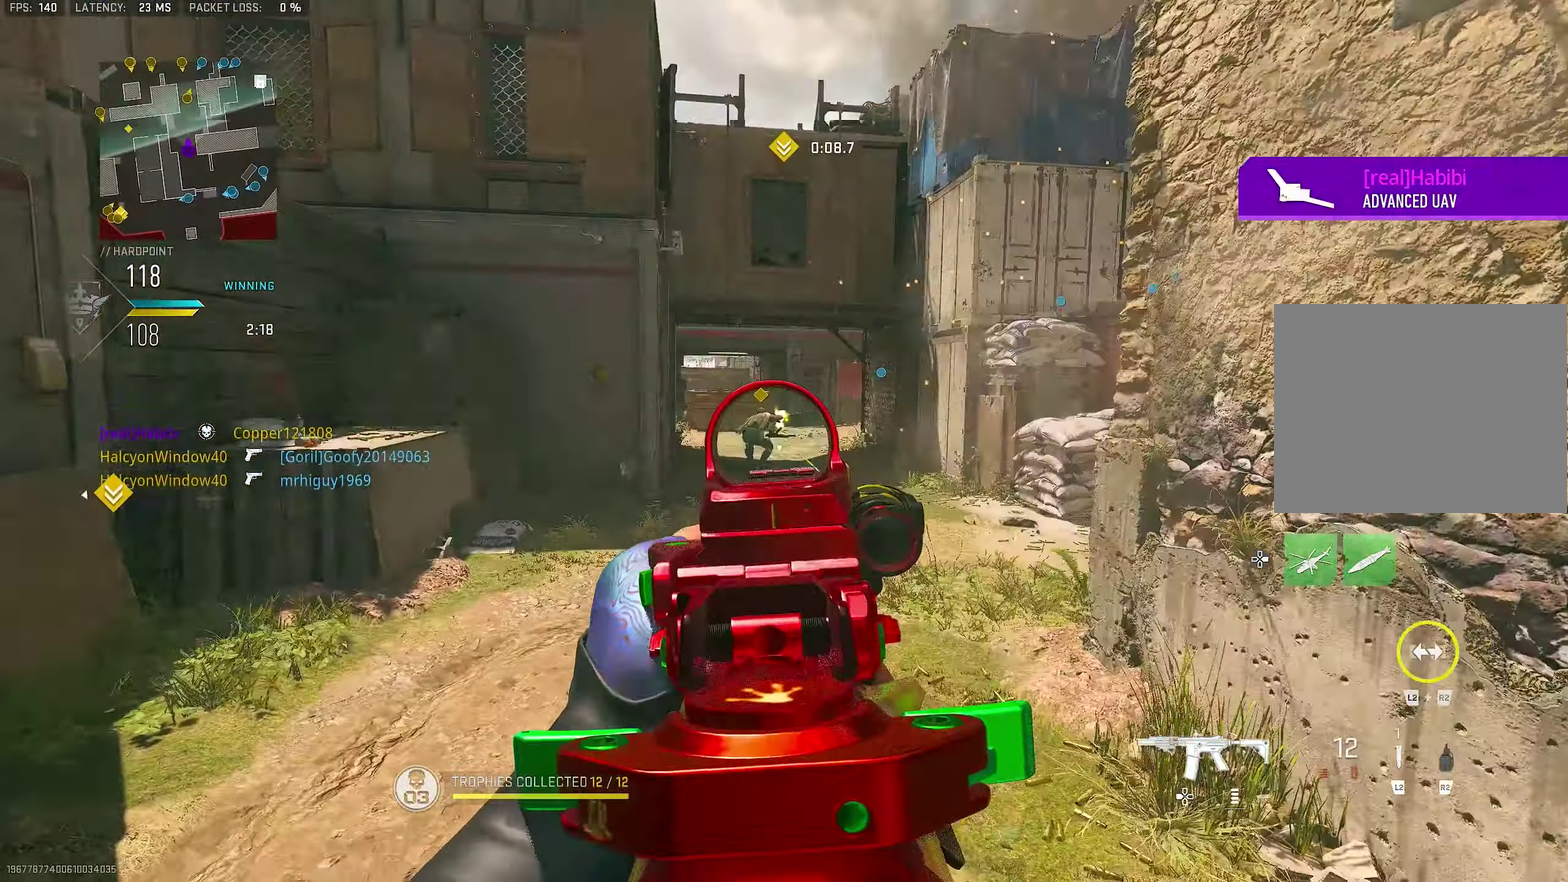
{"dt_ms": 300, "buttons": ["L1"], "left_stick": "center", "right_stick": "up-right", "button_events": []}
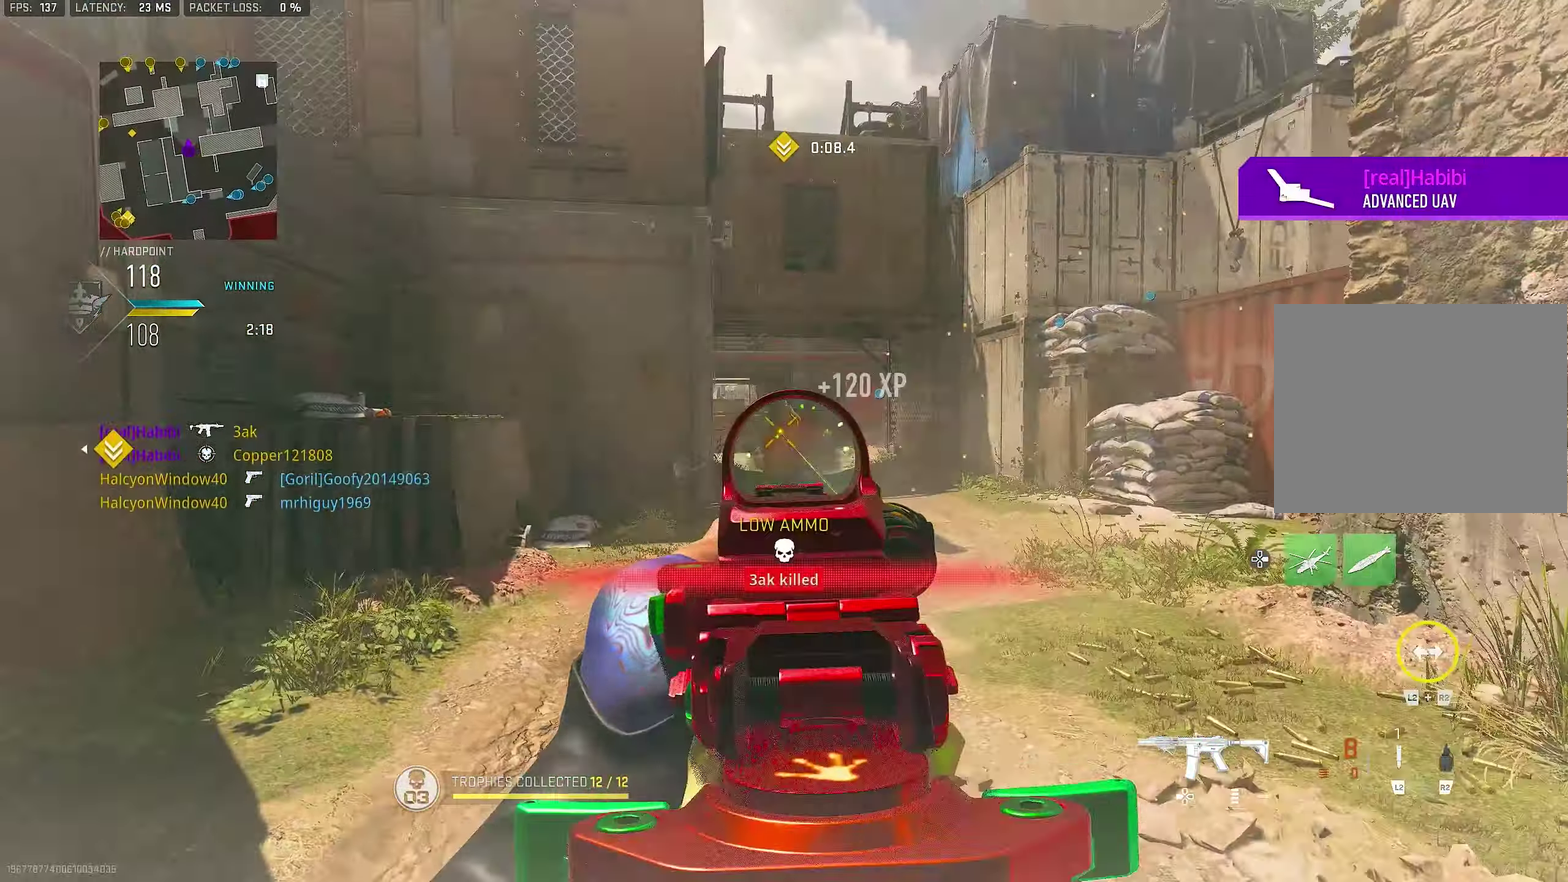
{"dt_ms": 600, "buttons": ["L2", "R2"], "left_stick": "left", "right_stick": "center", "button_events": [[34, "R1", "down"], [534, "L1", "up"], [534, "R1", "up"], [600, "L2", "down"], [600, "R2", "down"]]}
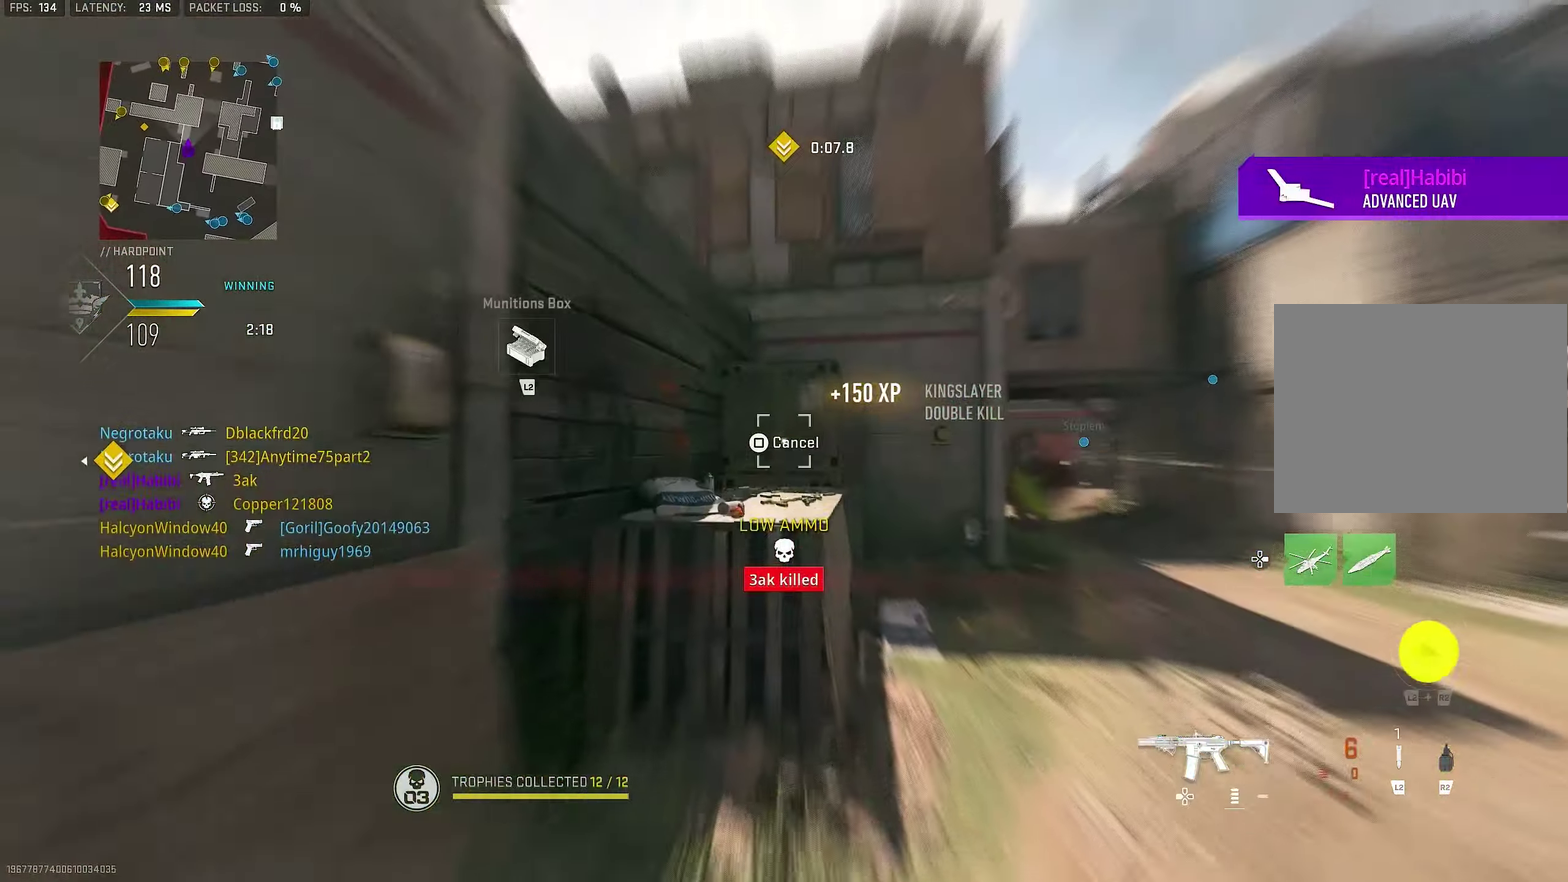
{"dt_ms": 400, "buttons": [], "left_stick": "up-left", "right_stick": "center", "button_events": [[100, "L2", "up"], [100, "R2", "up"], [266, "L2", "down"], [400, "L2", "up"]]}
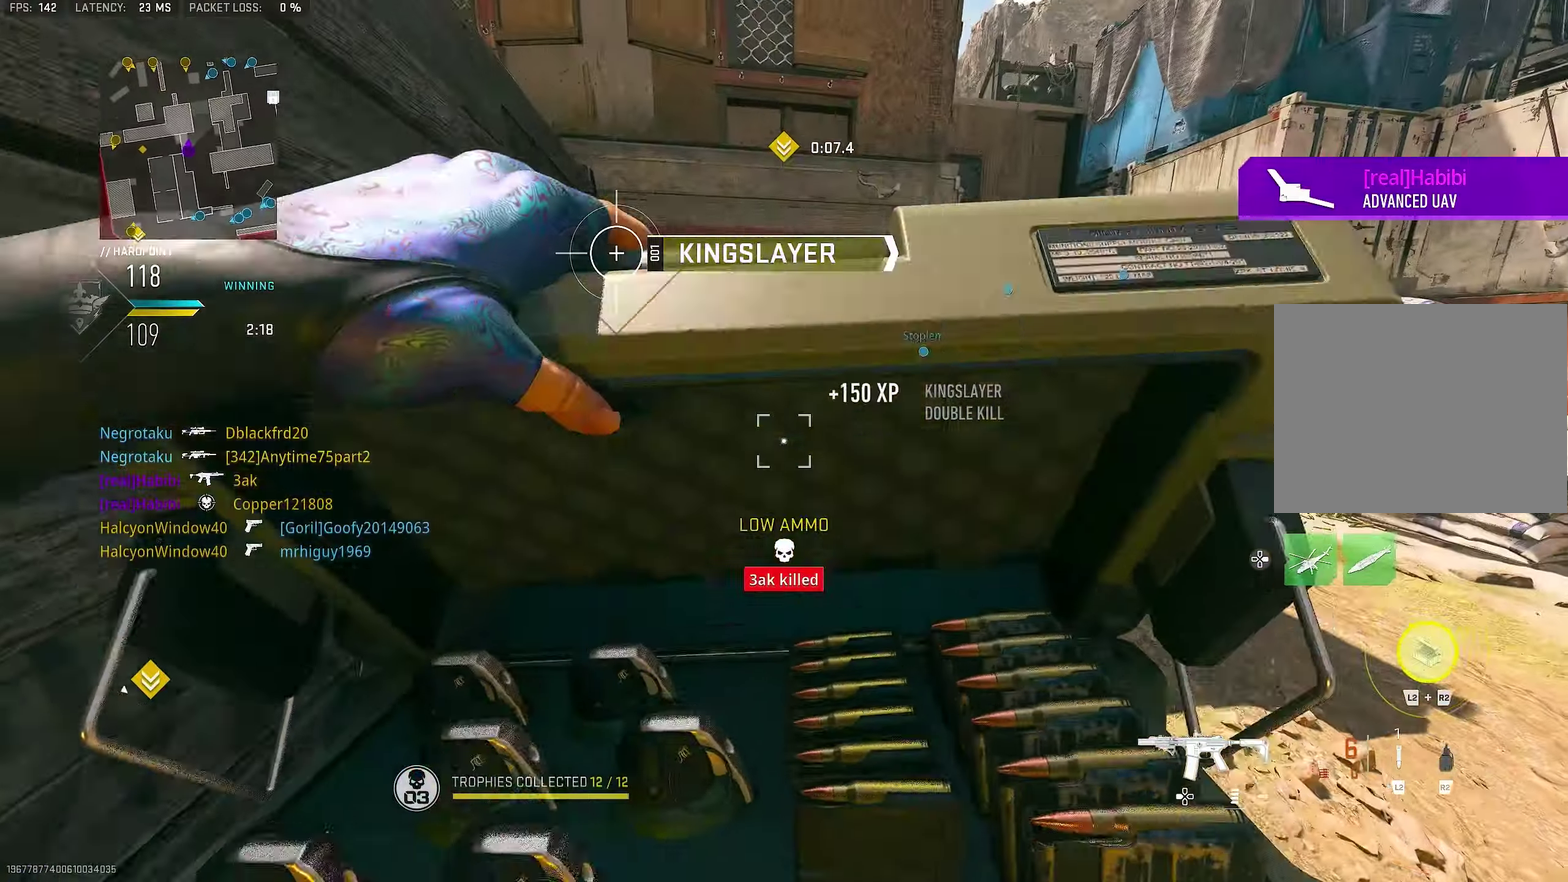
{"dt_ms": 600, "buttons": [], "left_stick": "left", "right_stick": "down", "button_events": [[200, "CROSS", "down"], [466, "CROSS", "up"]]}
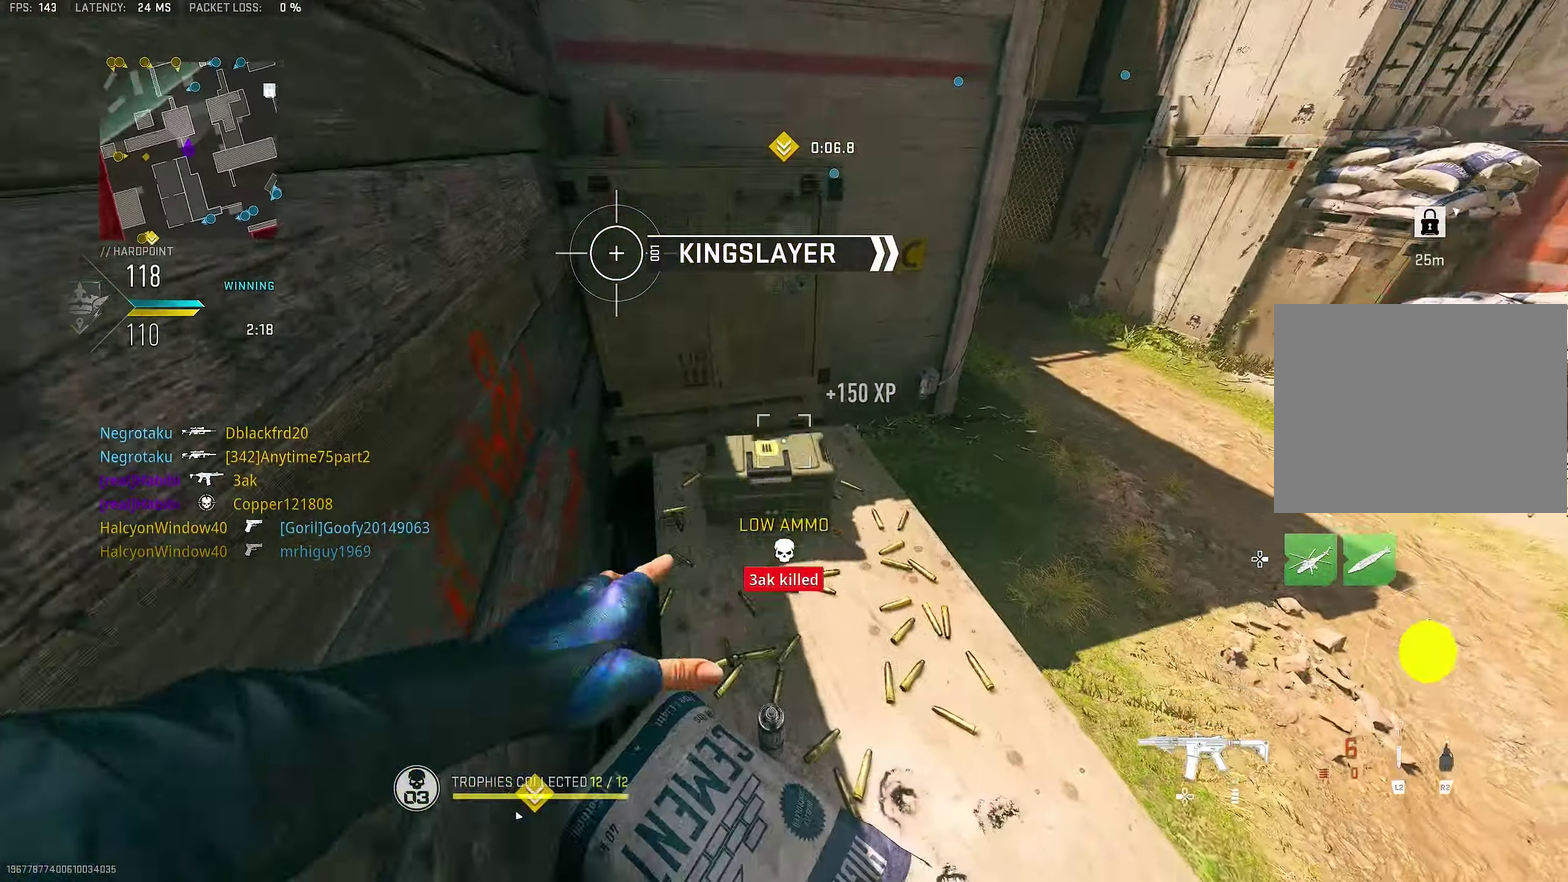
{"dt_ms": 400, "buttons": [], "left_stick": "down-left", "right_stick": "down", "button_events": []}